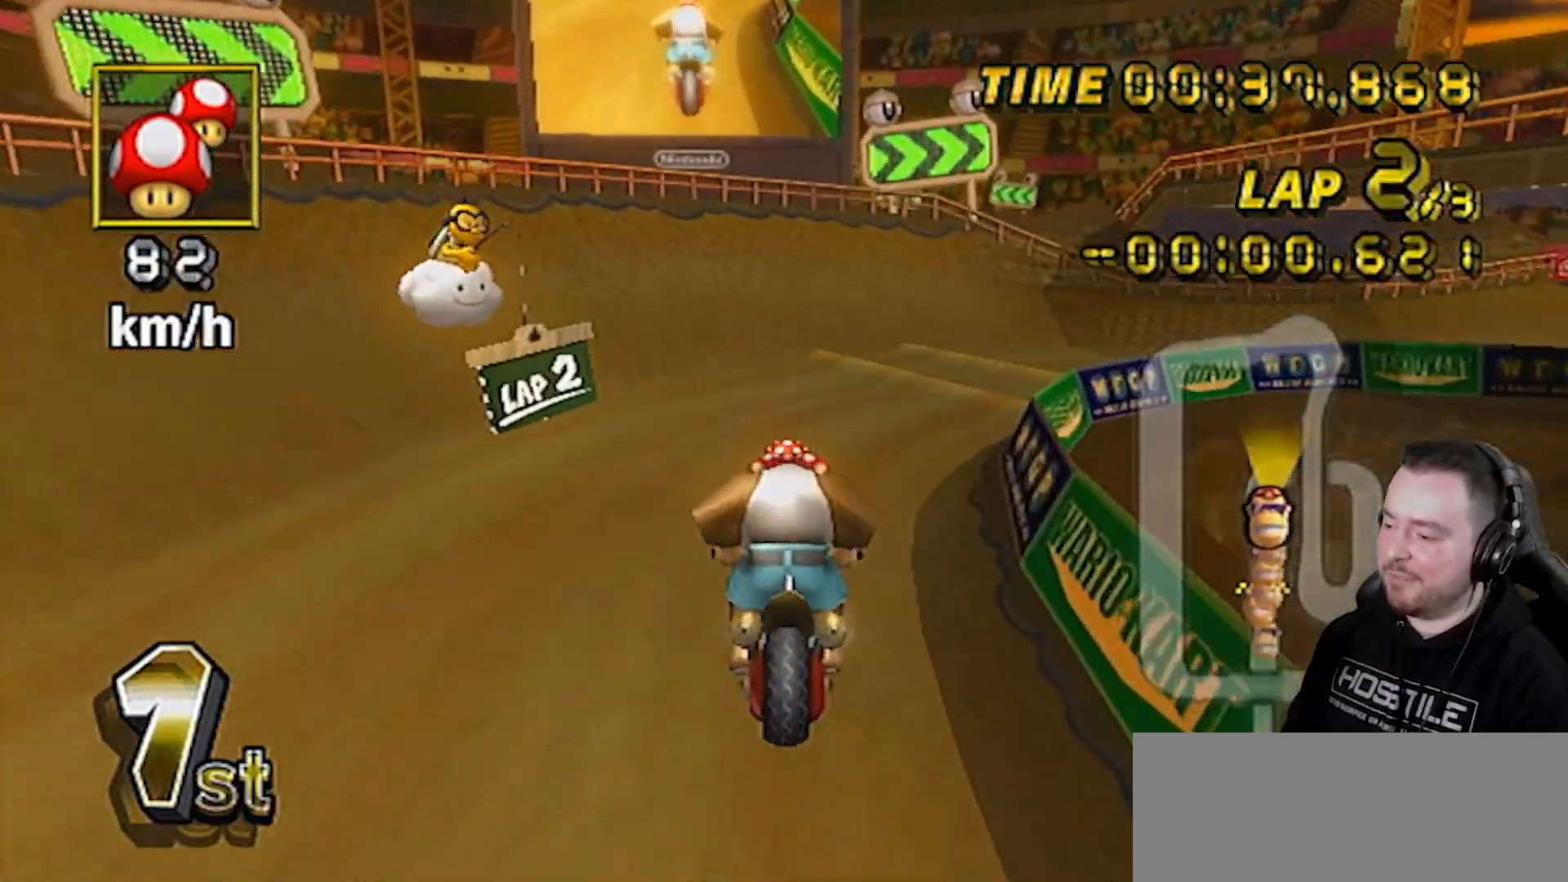
Gameplay with a controller (Nintendo layout); each line is a JSON object with the inputs held at the frame after it. "events" lists button and stick changes between this image and that frame as [ms after this image, input, new state], when the widget could be followed in between. Not read: L3 R3.
{"buttons": ["A", "R1"], "left_stick": "right", "right_stick": "center", "events": [[150, "R1", "down"], [300, "left_stick", "right"]]}
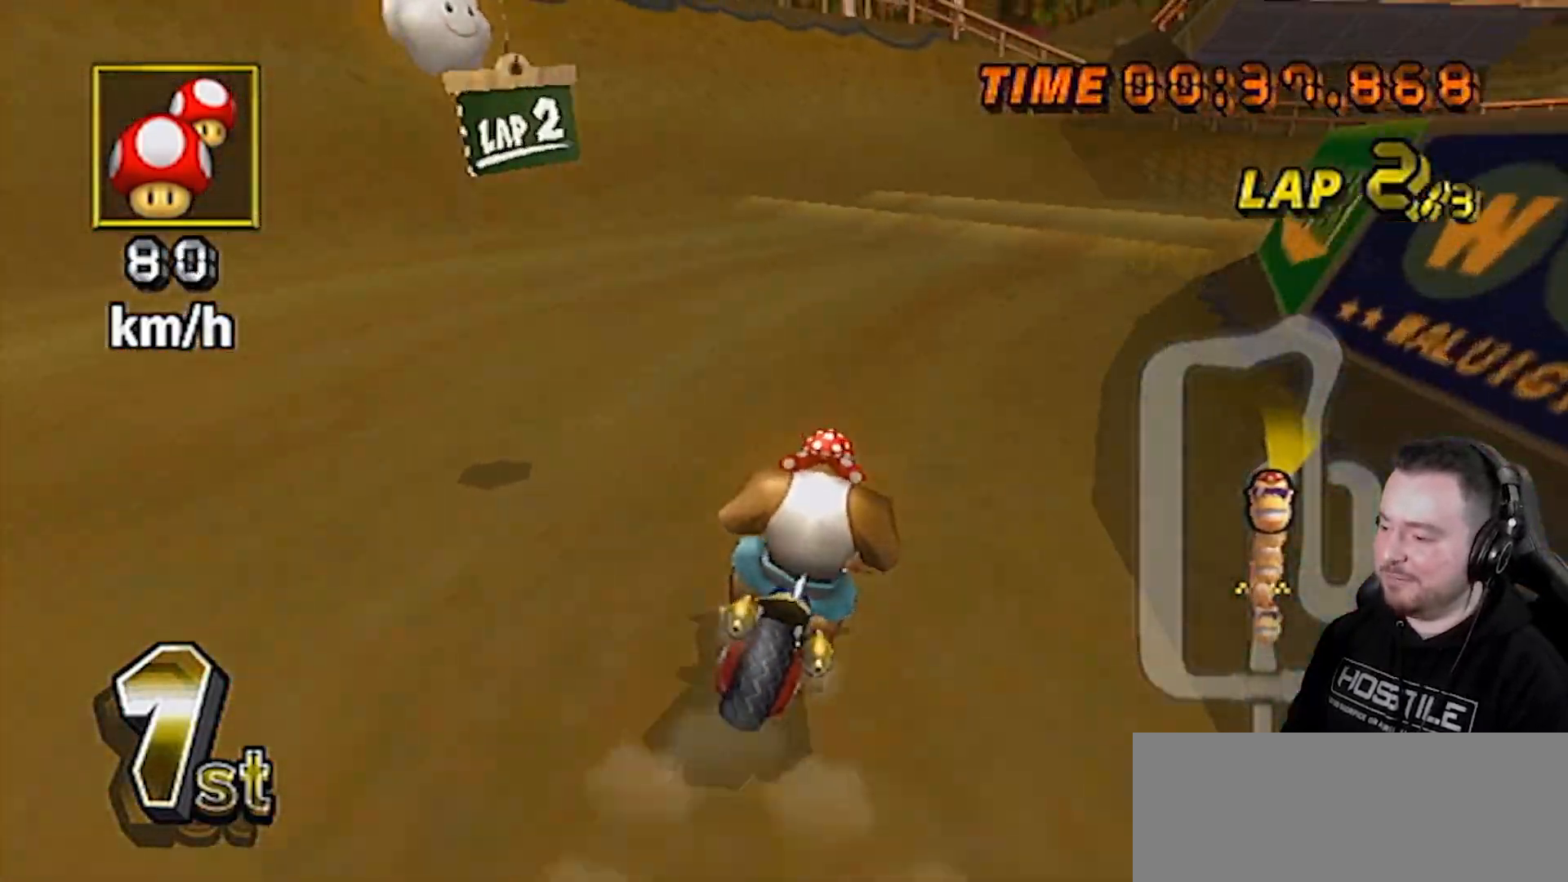
{"buttons": ["A", "R1"], "left_stick": "right", "right_stick": "center", "events": []}
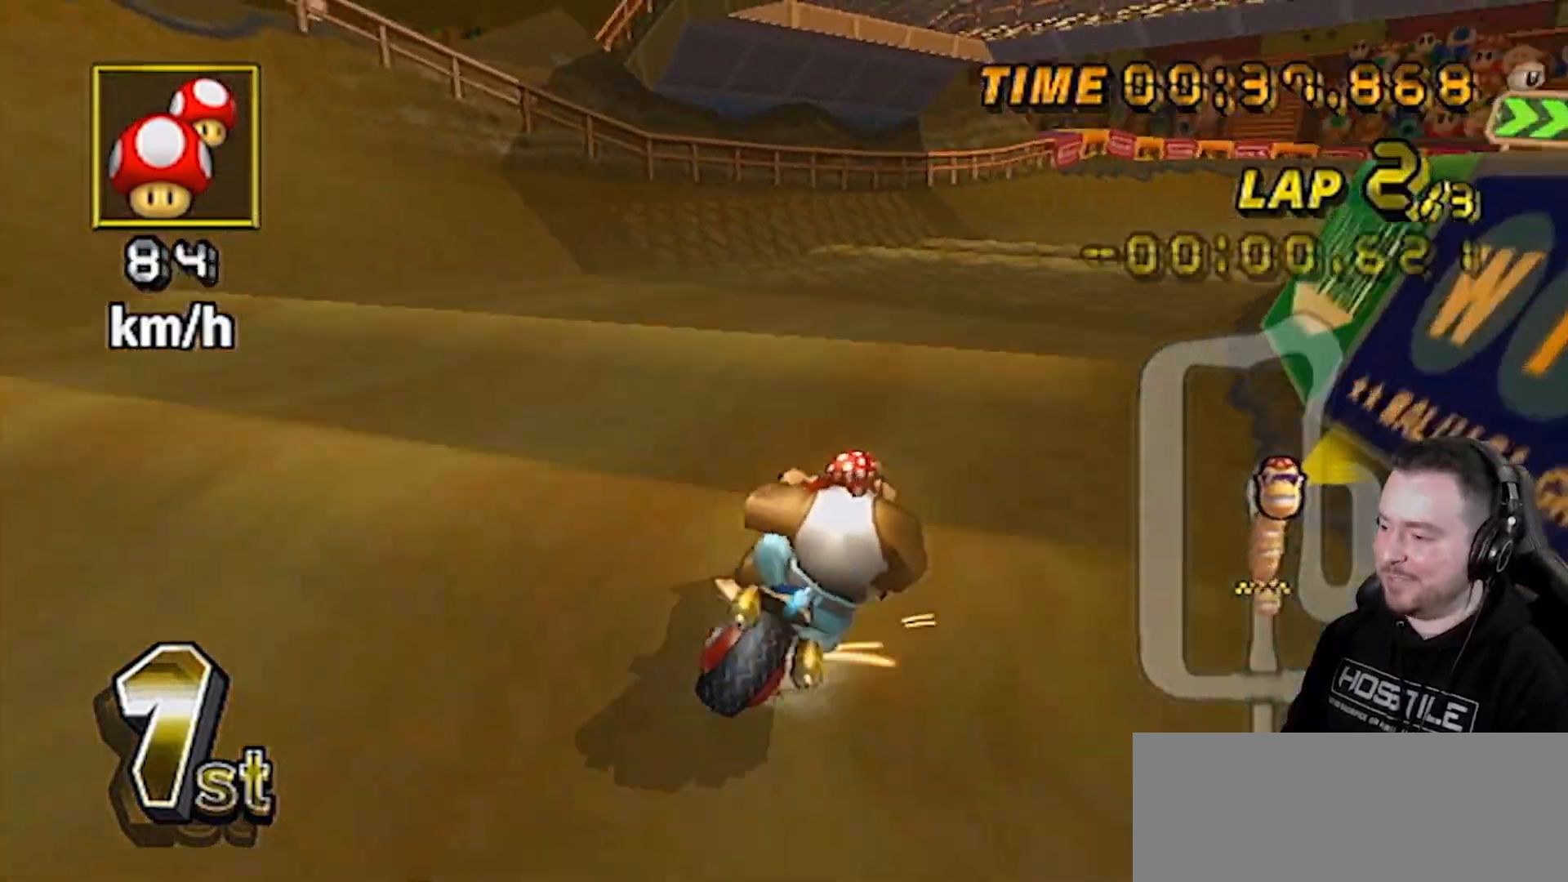
{"buttons": ["A", "R1"], "left_stick": "up-right", "right_stick": "center", "events": [[117, "left_stick", "up-right"], [333, "left_stick", "center"], [467, "left_stick", "up-right"]]}
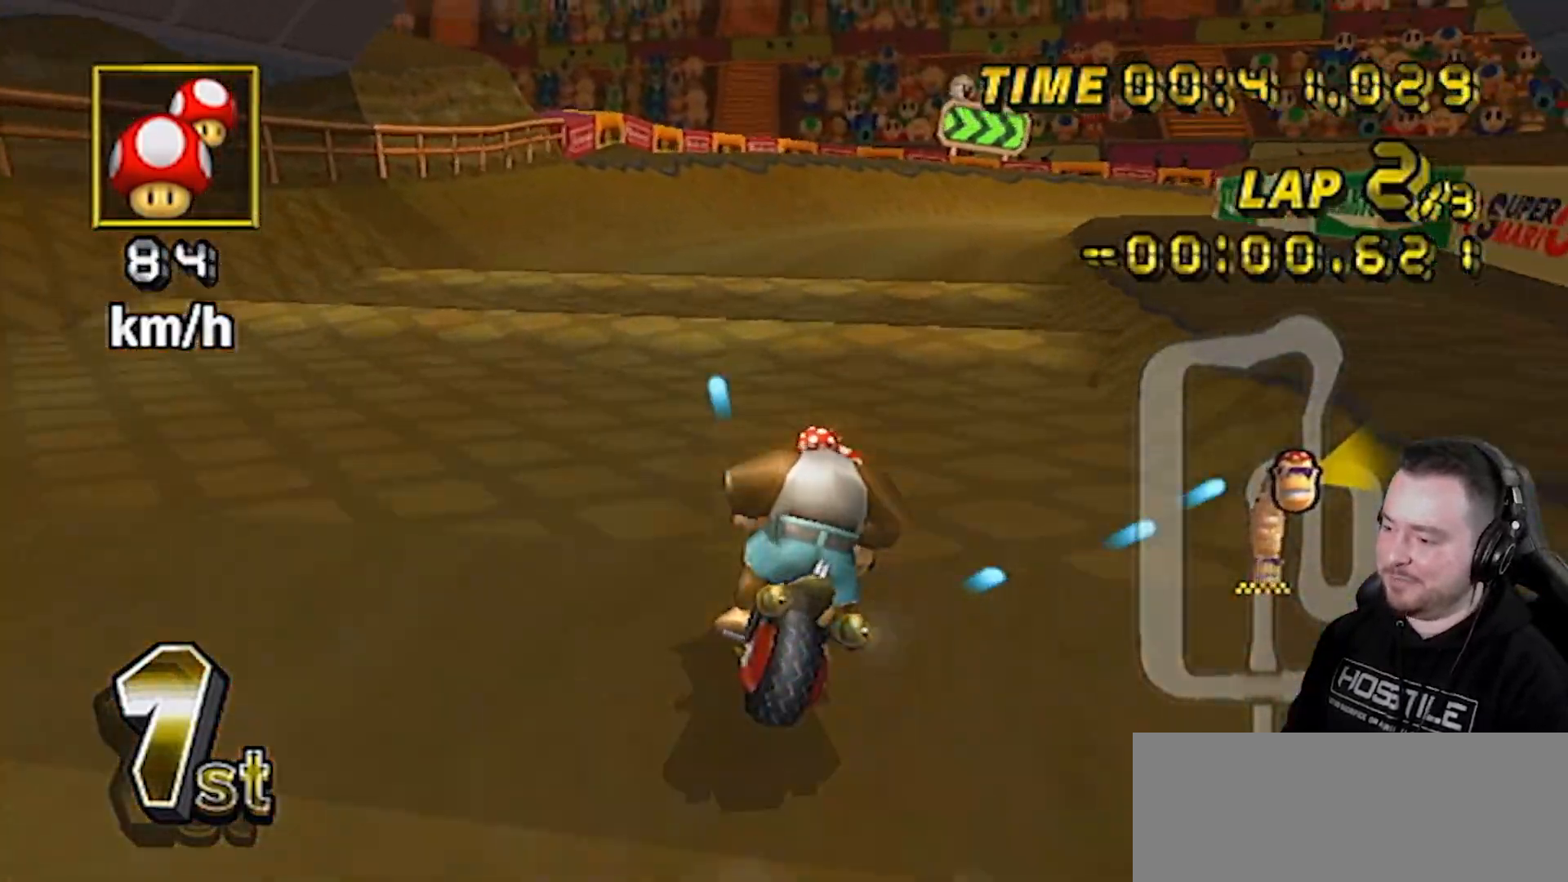
{"buttons": ["A"], "left_stick": "right", "right_stick": "center", "events": [[200, "R1", "up"], [200, "left_stick", "center"], [233, "DPAD_RIGHT", "down"], [233, "DPAD_UP", "down"], [300, "DPAD_RIGHT", "up"], [300, "DPAD_UP", "up"], [400, "left_stick", "right"]]}
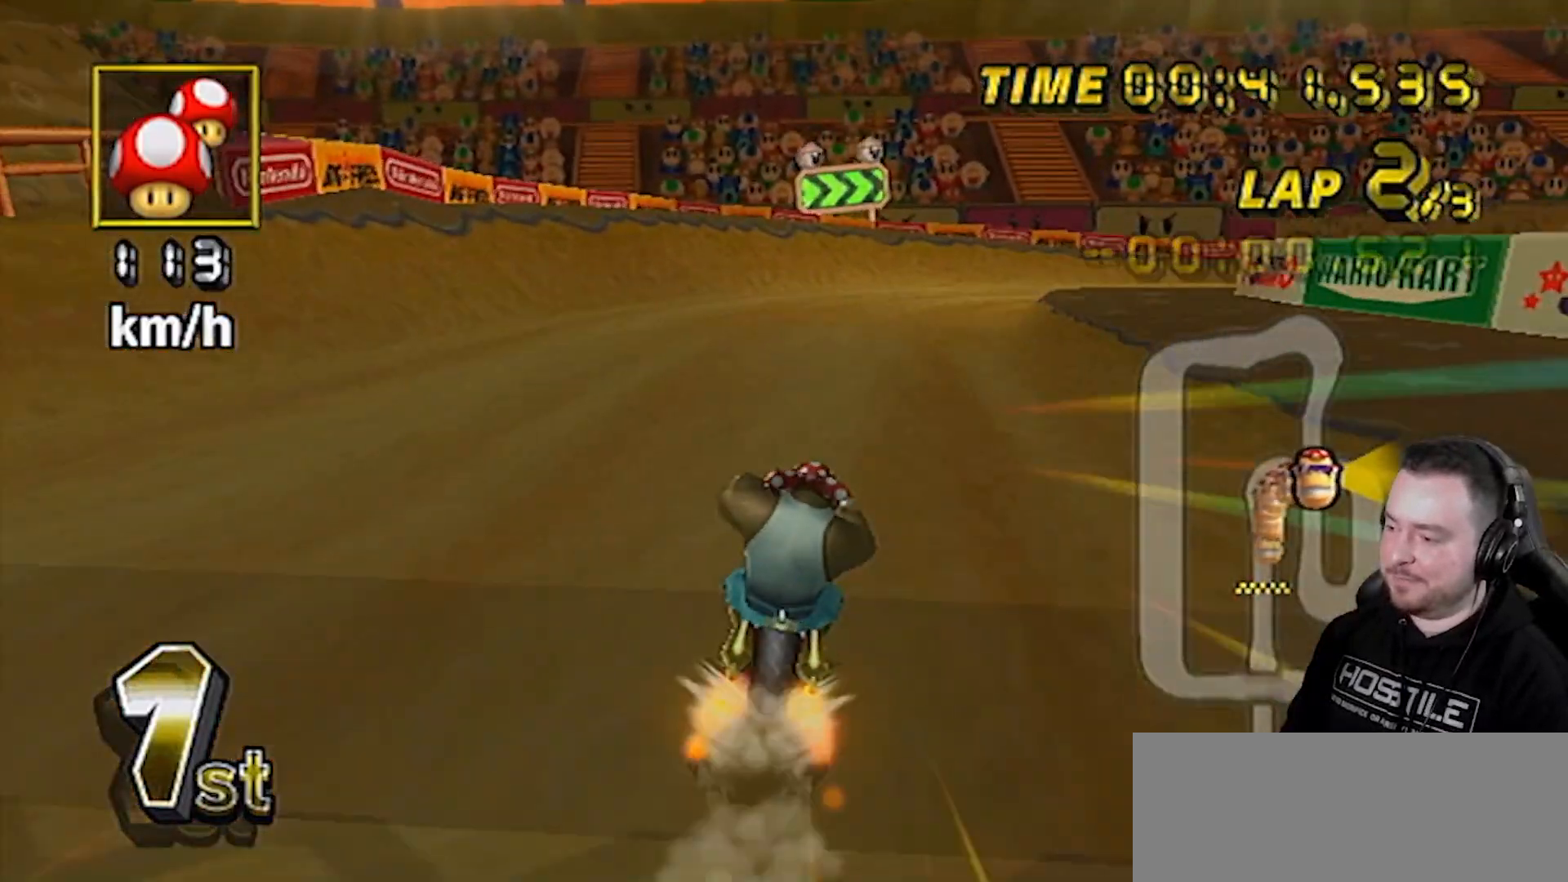
{"buttons": ["A", "R1"], "left_stick": "up-right", "right_stick": "center", "events": [[233, "left_stick", "center"], [333, "left_stick", "right"], [367, "R1", "down"], [500, "left_stick", "up-right"]]}
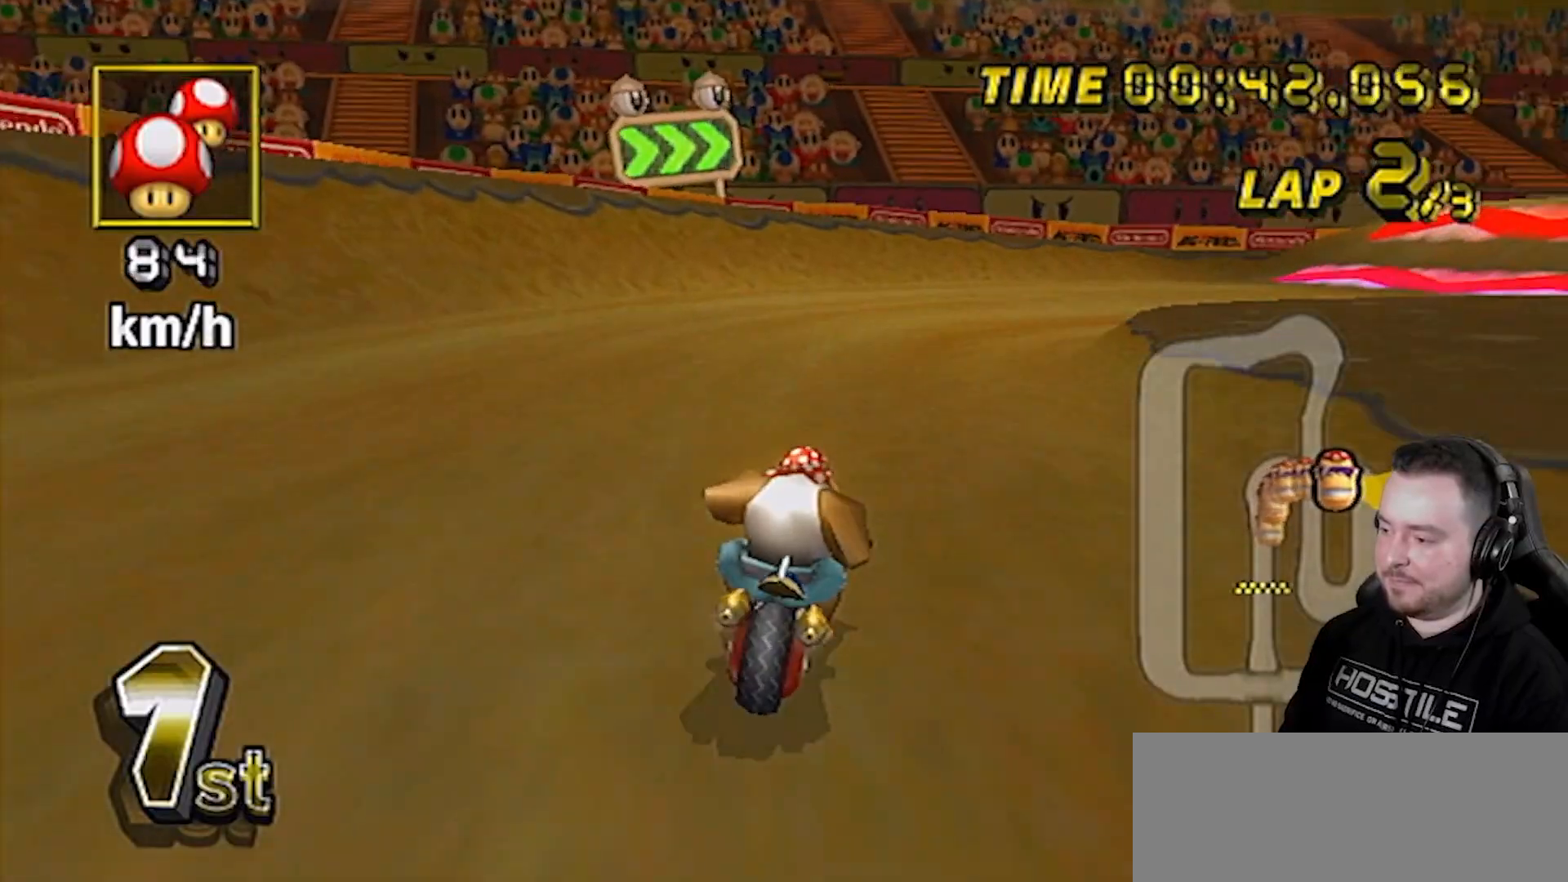
{"buttons": ["A", "R1"], "left_stick": "up-right", "right_stick": "center", "events": []}
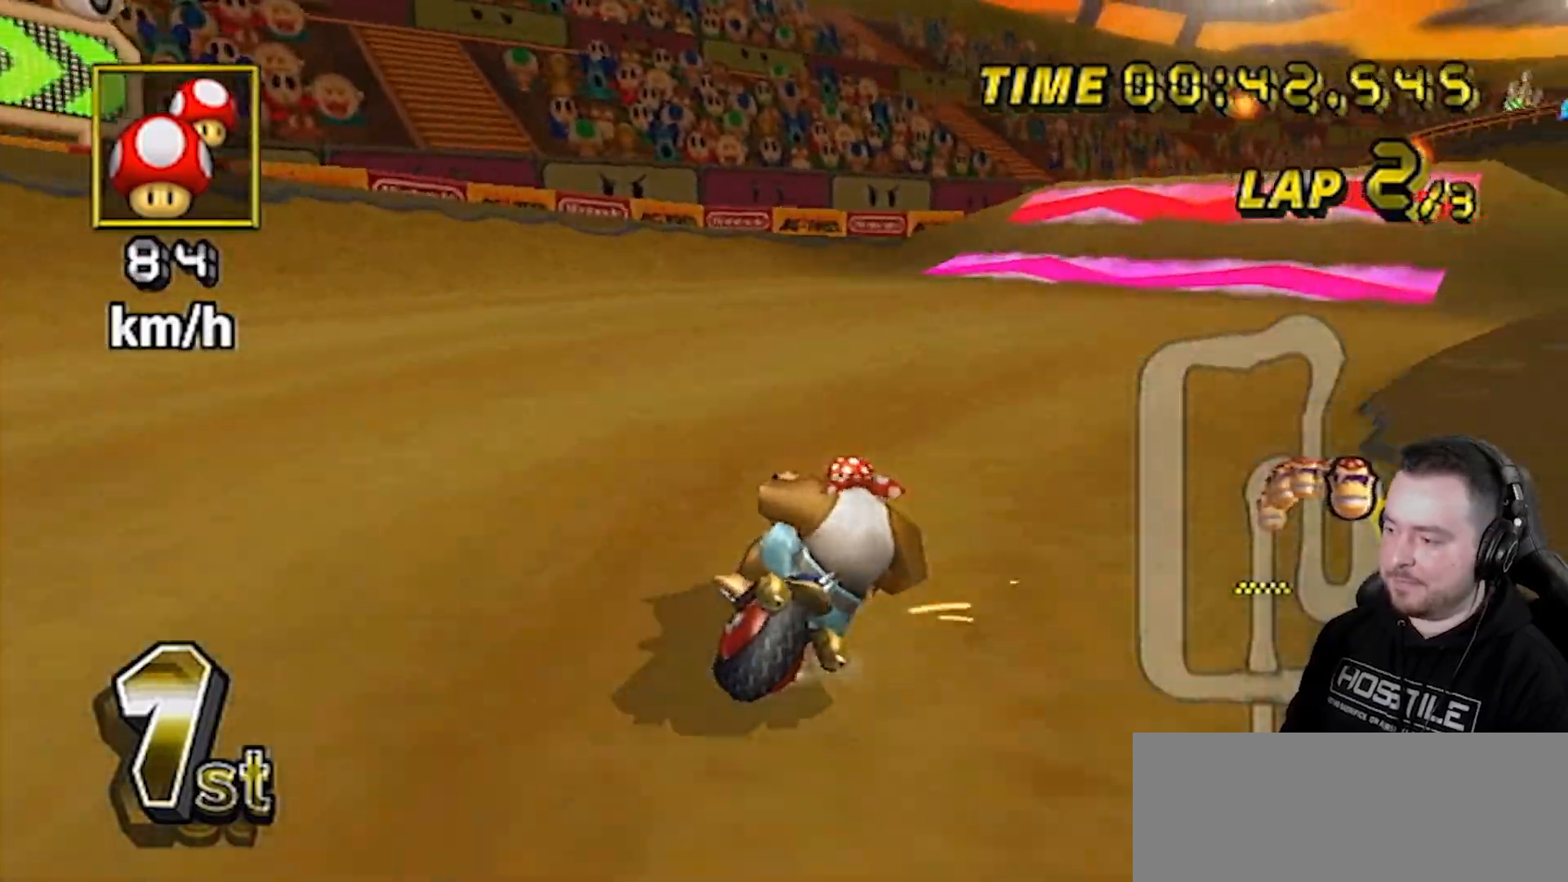
{"buttons": ["A", "R1"], "left_stick": "center", "right_stick": "center", "events": [[50, "left_stick", "left"], [433, "left_stick", "center"]]}
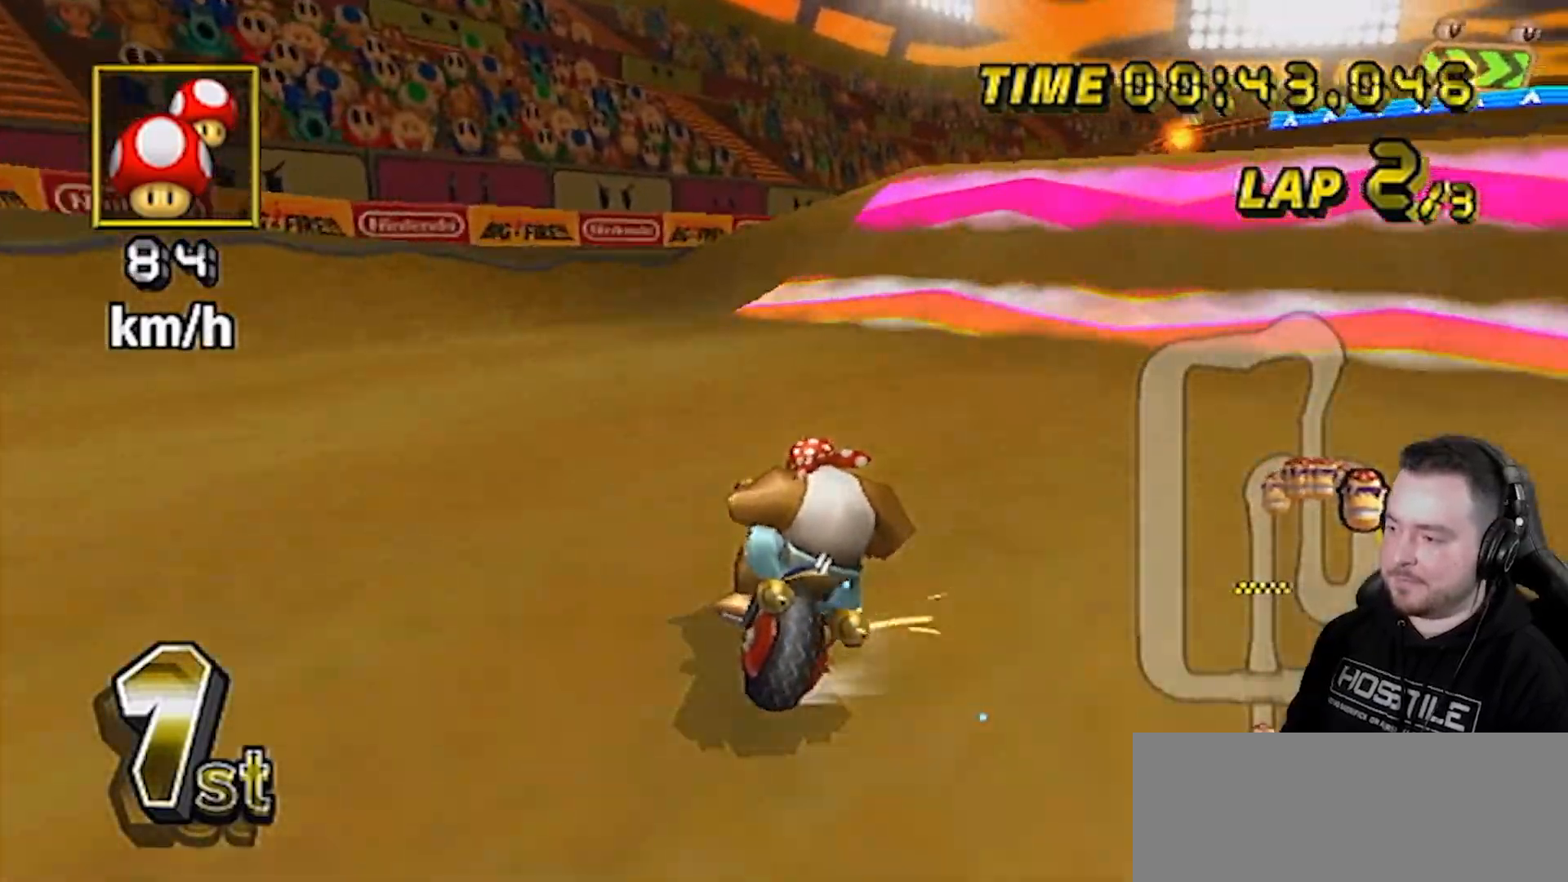
{"buttons": ["A", "R1"], "left_stick": "up-right", "right_stick": "center", "events": [[50, "left_stick", "up-right"]]}
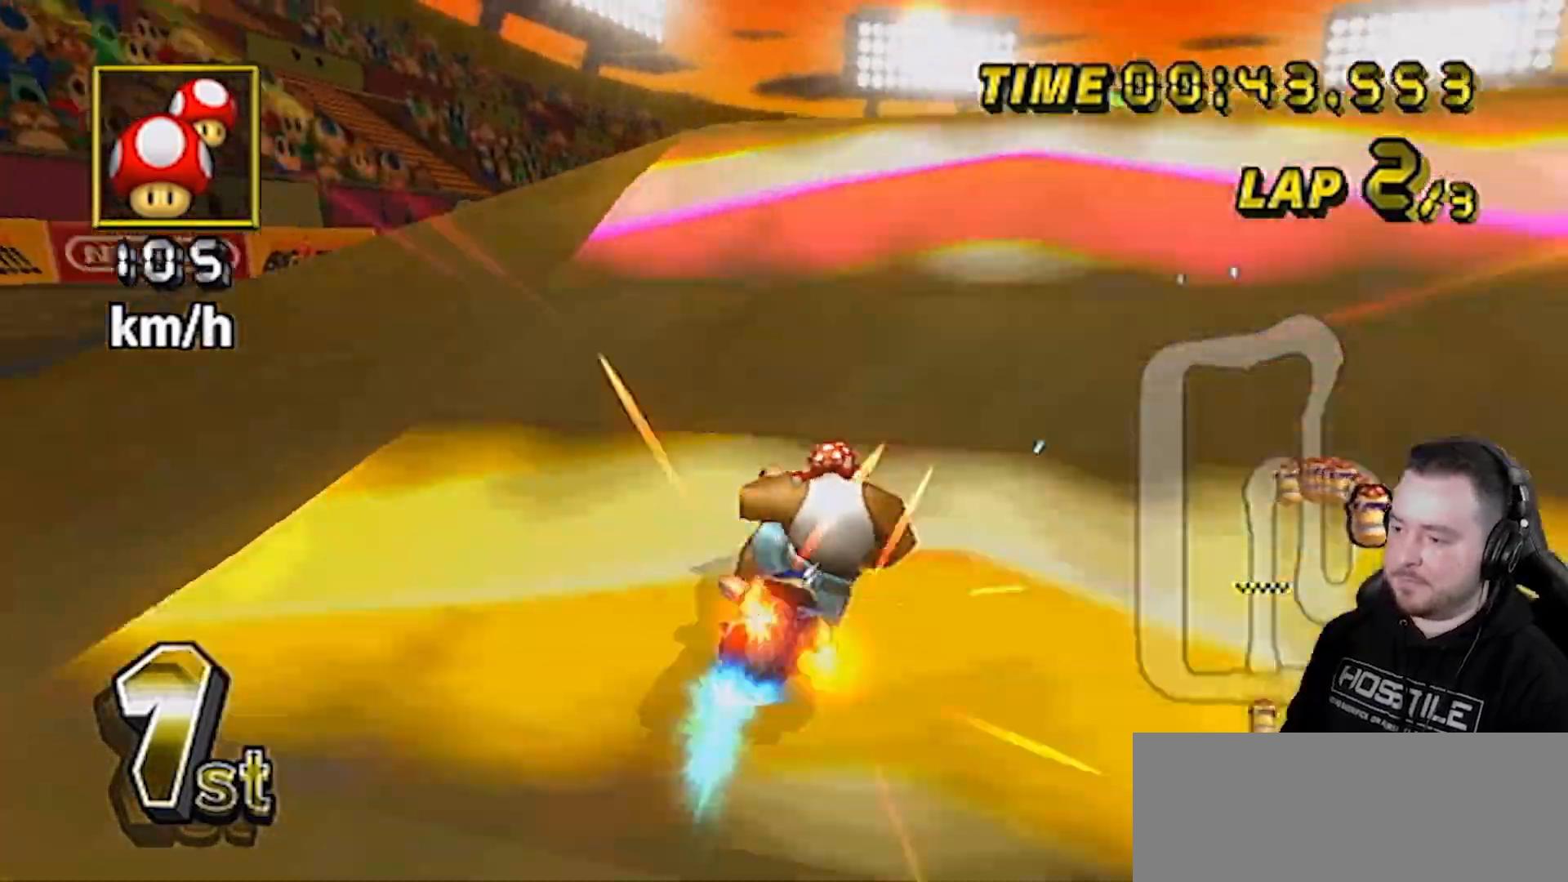
{"buttons": ["A", "R1"], "left_stick": "down", "right_stick": "center", "events": [[300, "left_stick", "down-right"], [500, "left_stick", "down"]]}
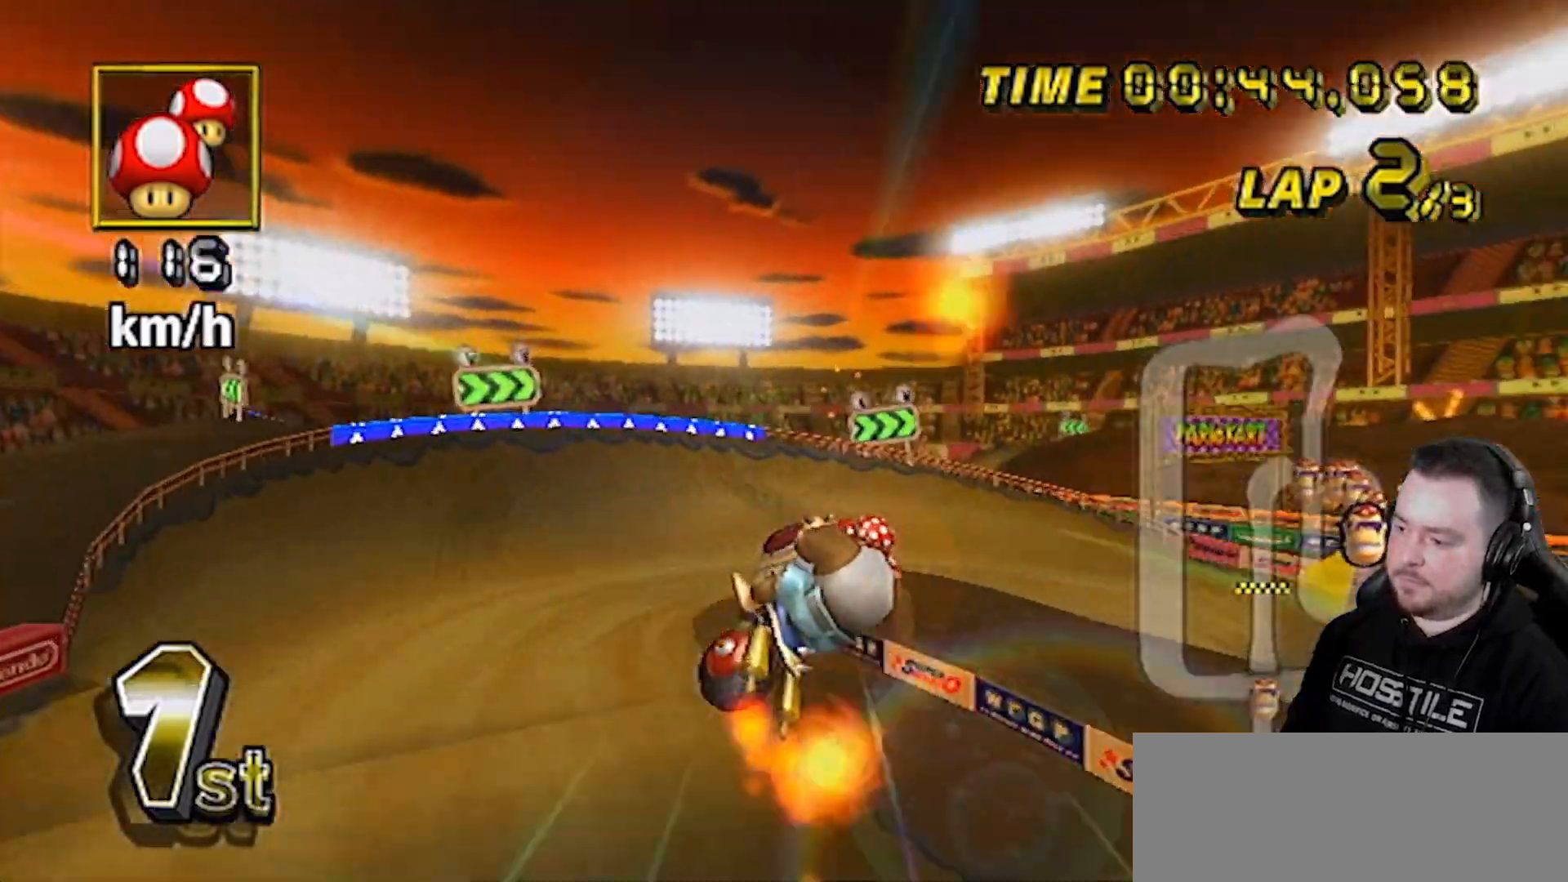
{"buttons": ["A", "R1"], "left_stick": "down", "right_stick": "center", "events": []}
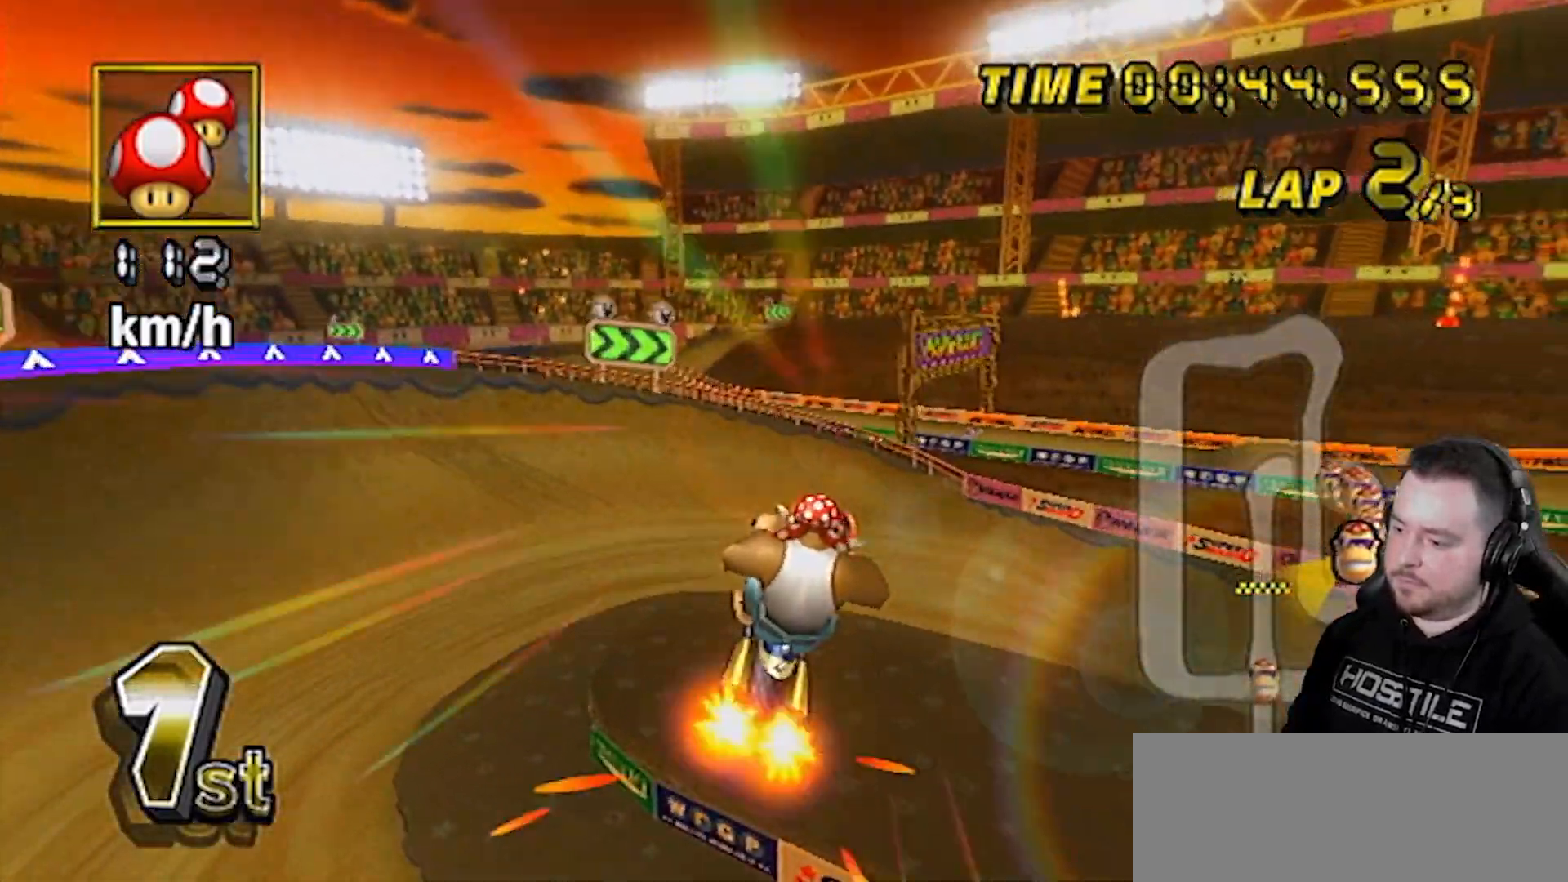
{"buttons": ["A"], "left_stick": "down", "right_stick": "center", "events": [[83, "R1", "up"]]}
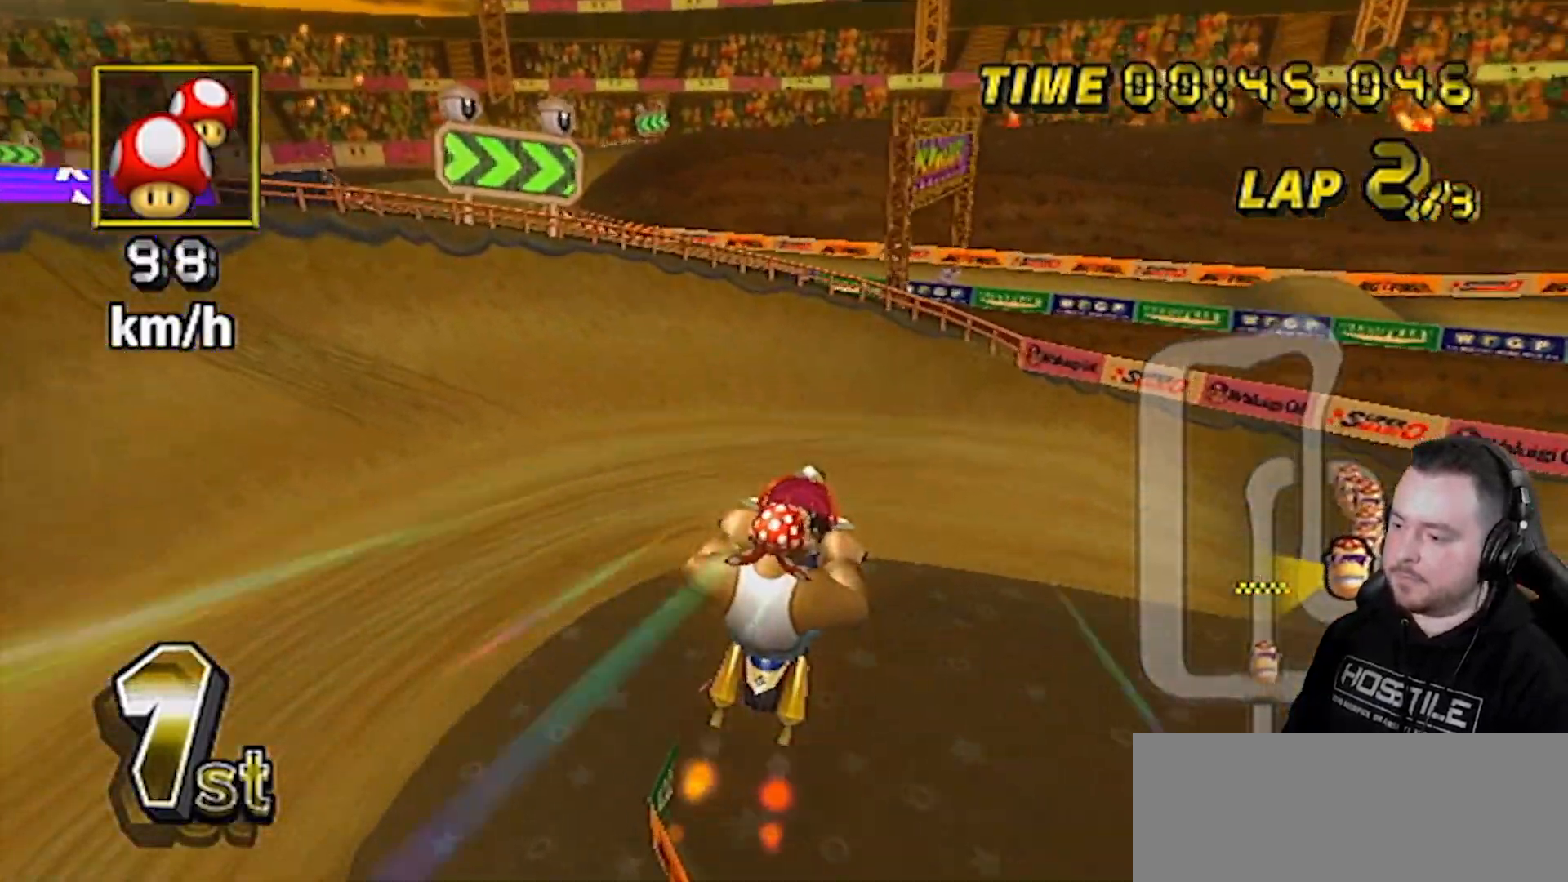
{"buttons": ["A", "R1"], "left_stick": "up-right", "right_stick": "center", "events": [[433, "R1", "down"], [467, "left_stick", "up-right"]]}
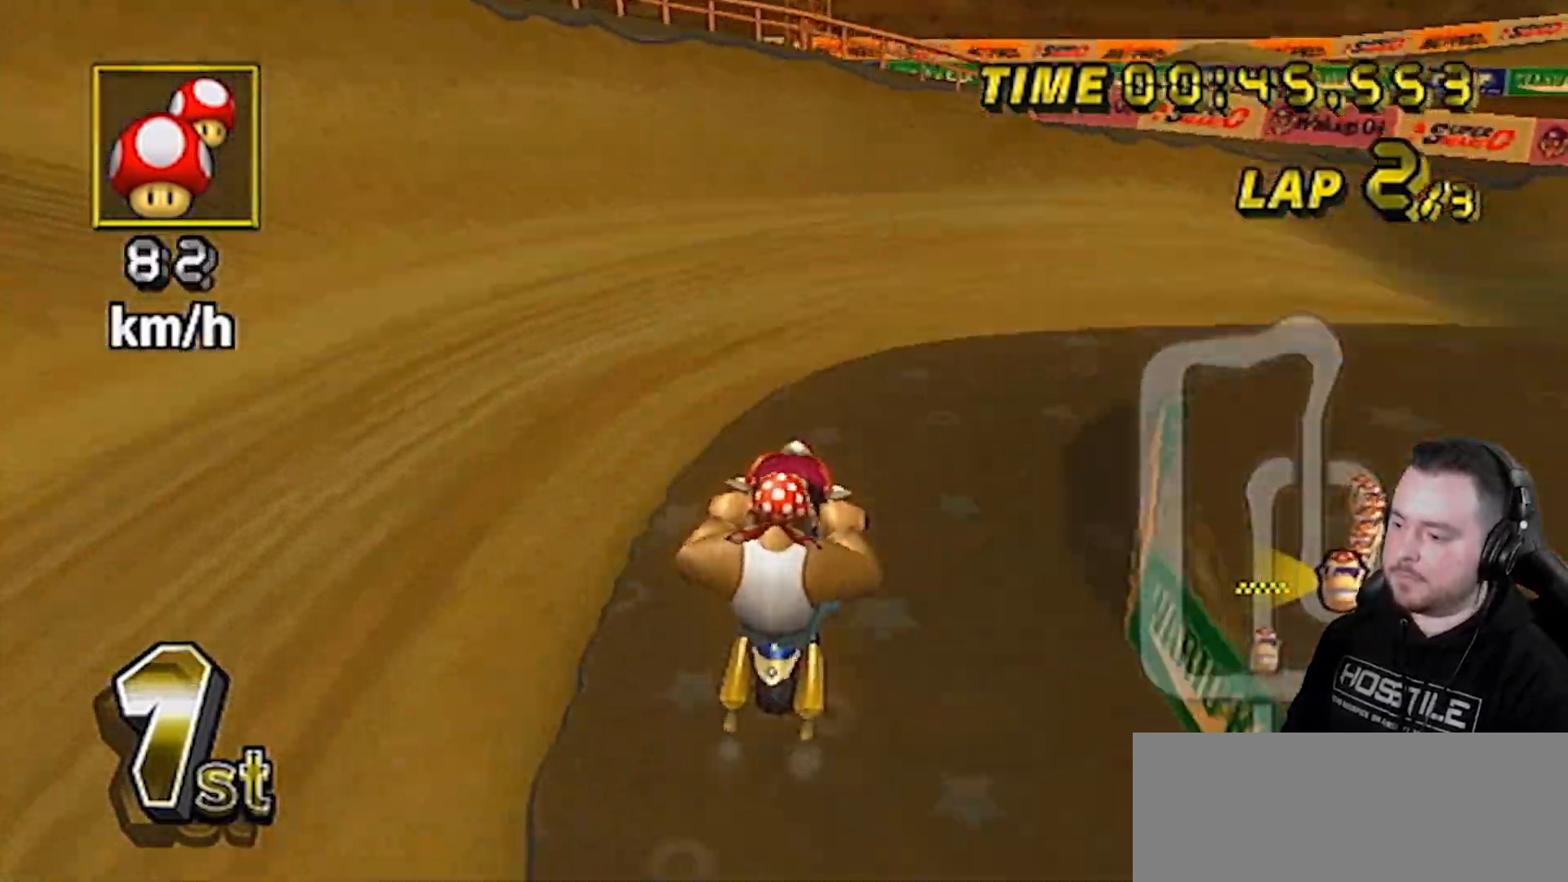
{"buttons": ["A", "R1"], "left_stick": "right", "right_stick": "center", "events": [[250, "left_stick", "right"]]}
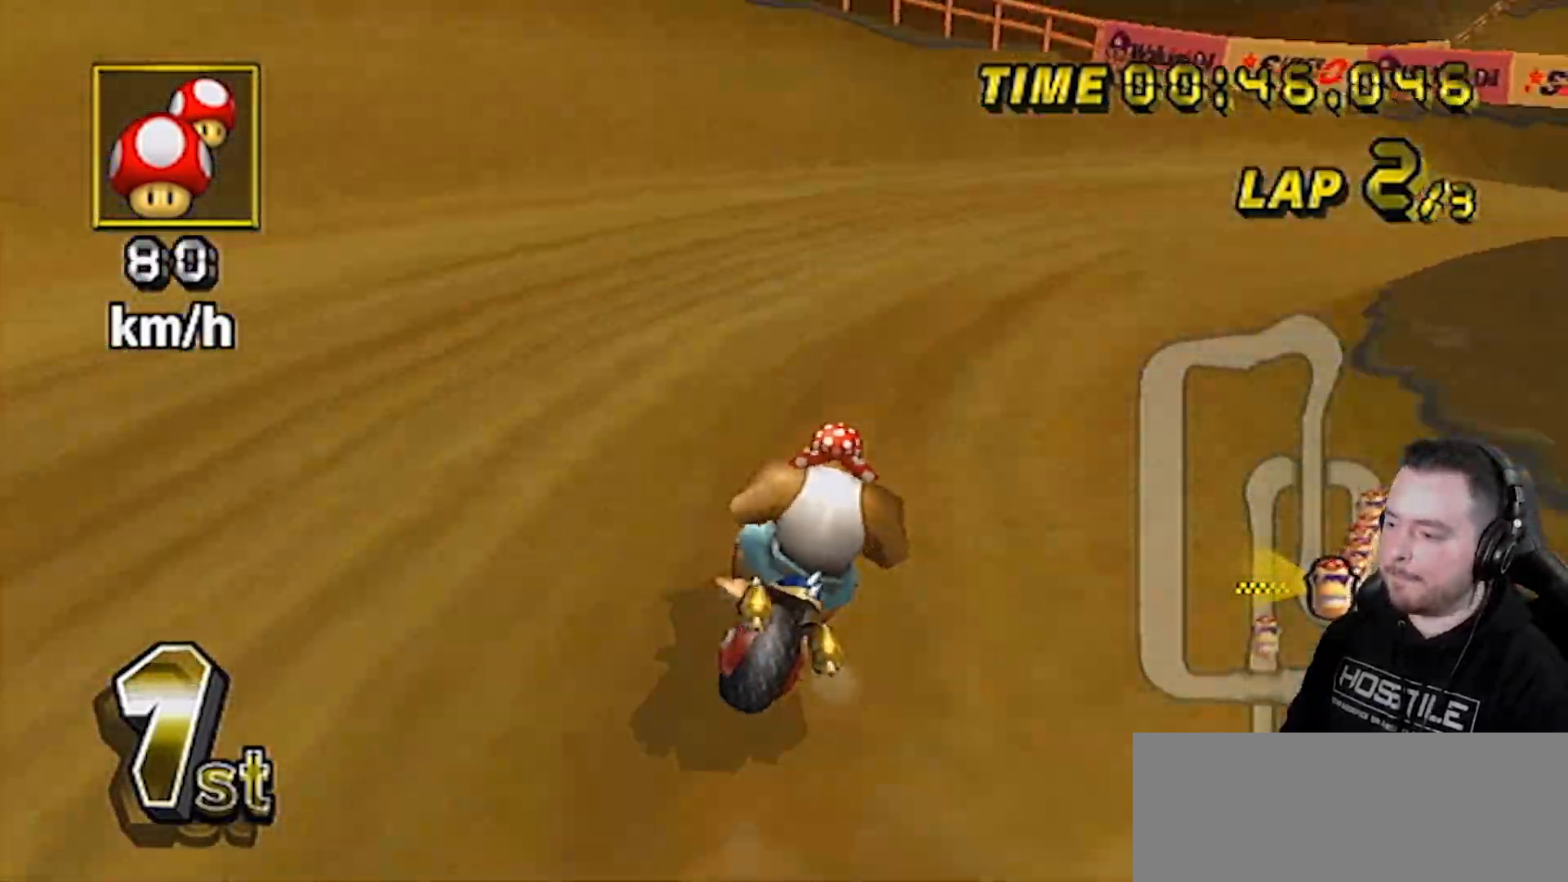
{"buttons": ["A", "R1"], "left_stick": "right", "right_stick": "center", "events": []}
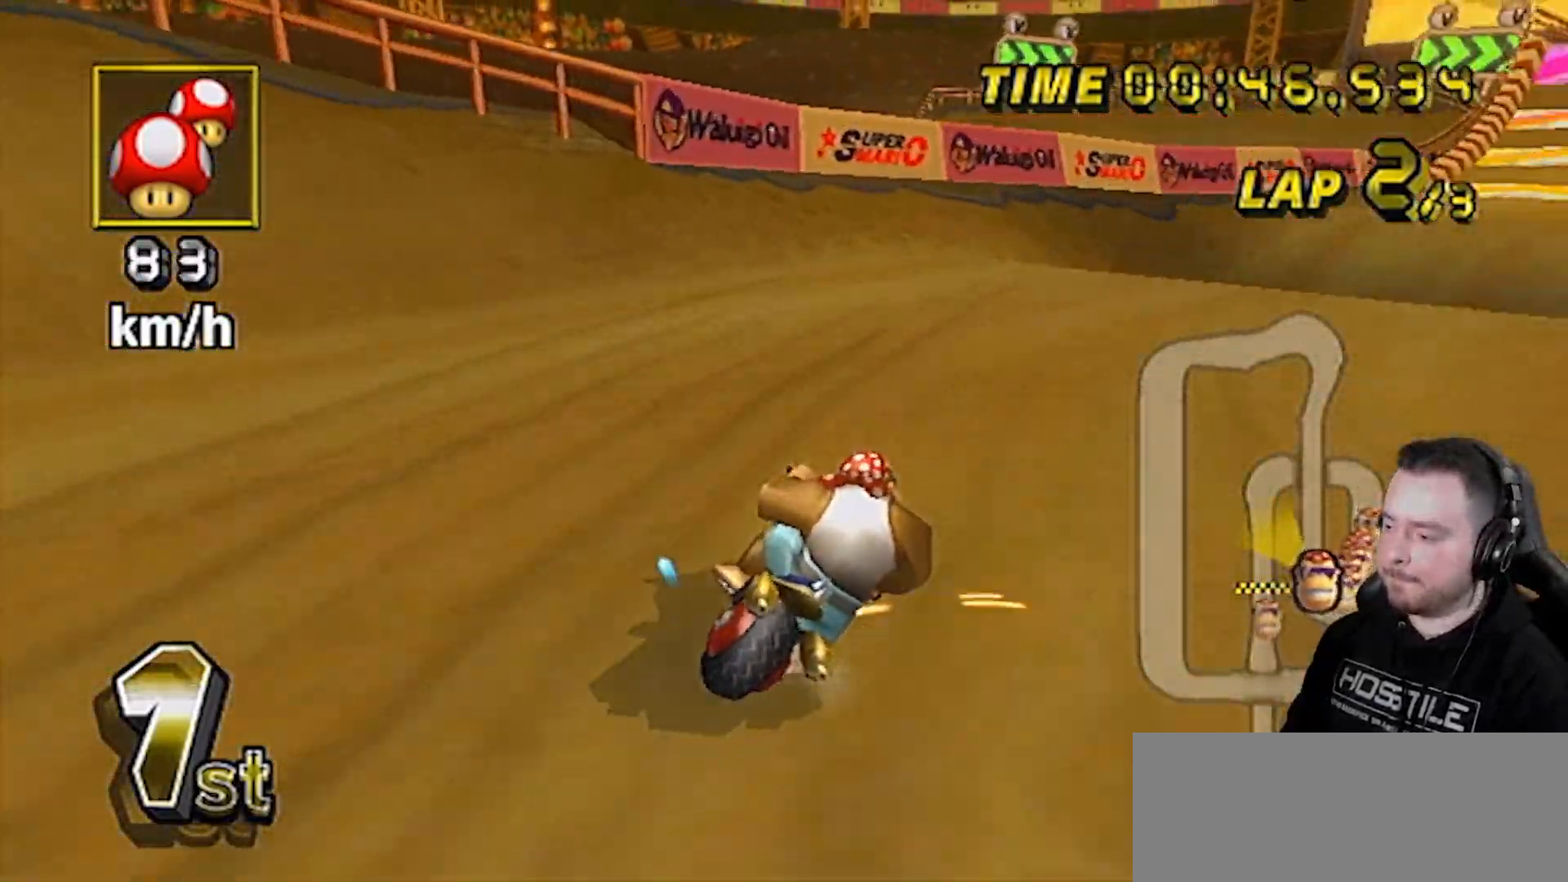
{"buttons": ["A"], "left_stick": "center", "right_stick": "center", "events": [[50, "left_stick", "up-right"], [467, "R1", "up"], [467, "left_stick", "center"]]}
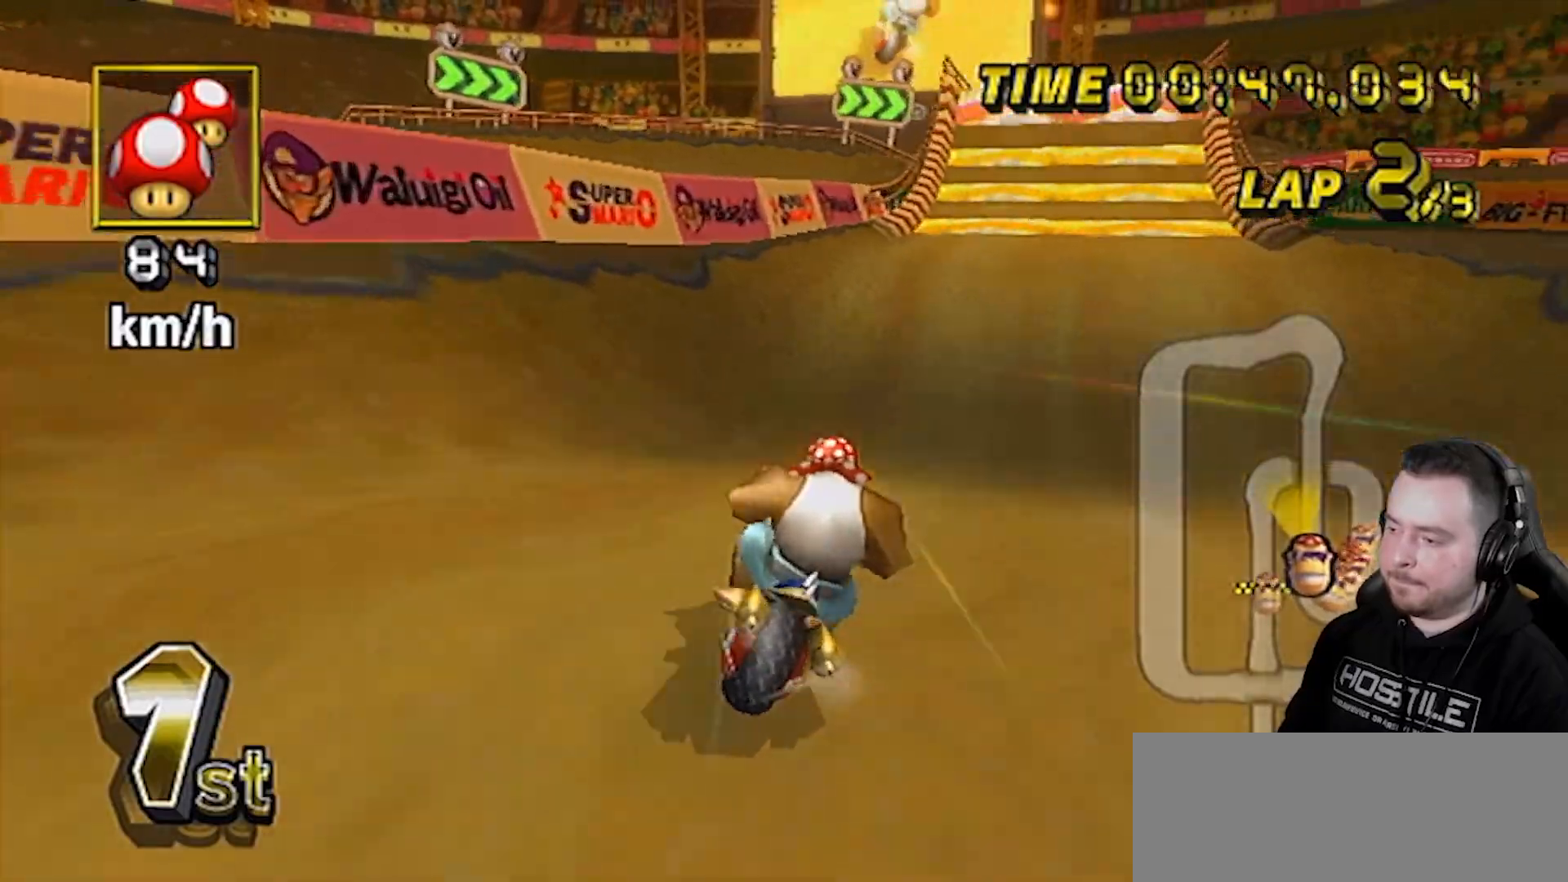
{"buttons": ["A"], "left_stick": "center", "right_stick": "center", "events": [[17, "DPAD_UP", "down"], [100, "DPAD_RIGHT", "down"], [117, "DPAD_RIGHT", "up"], [117, "DPAD_UP", "up"]]}
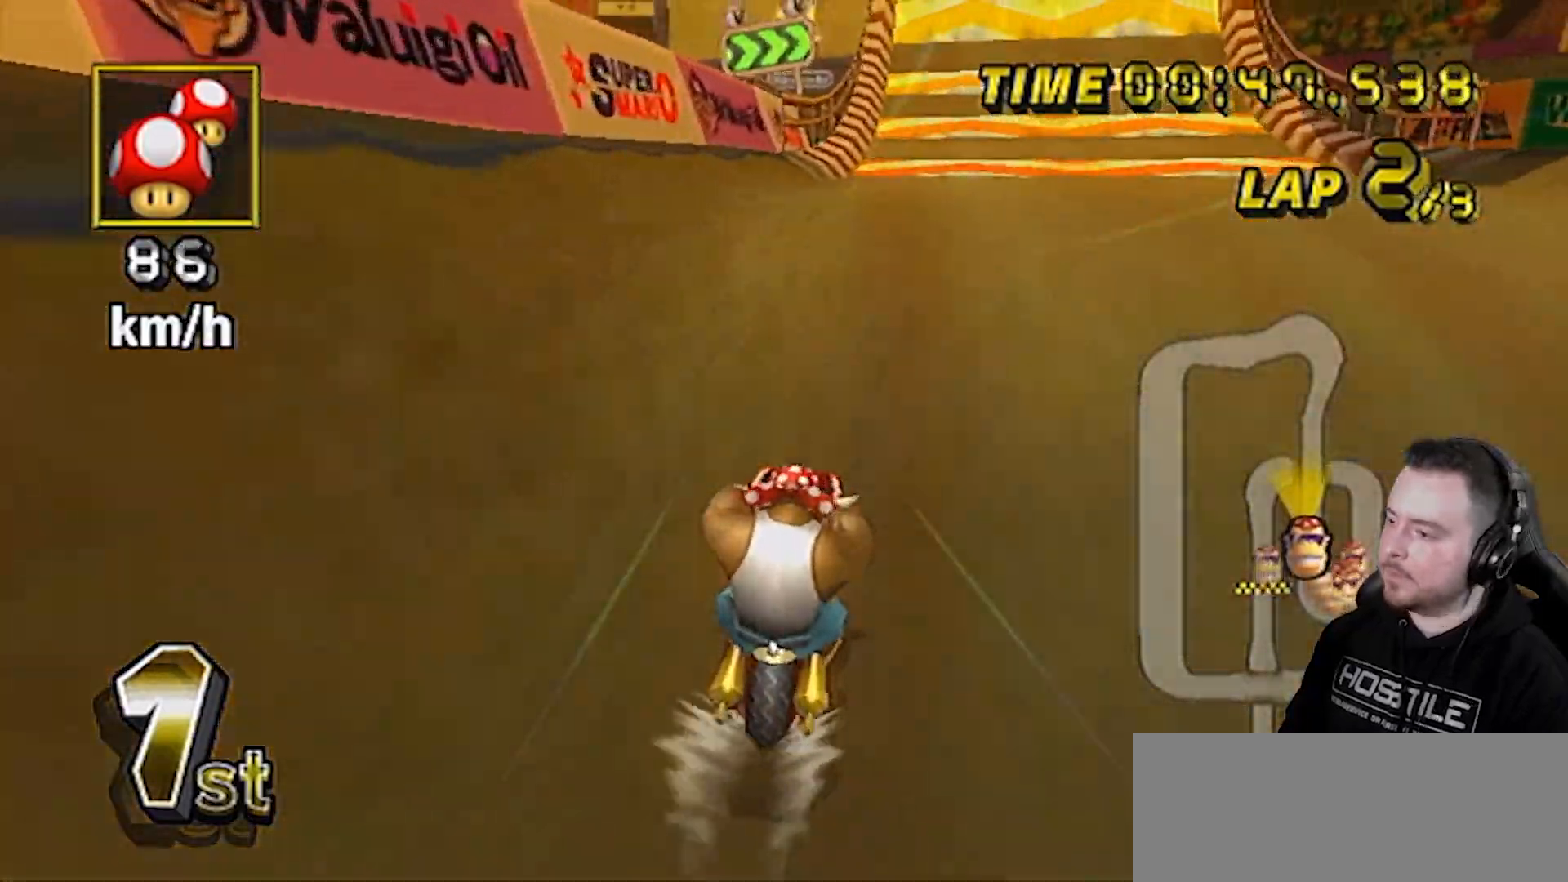
{"buttons": ["A"], "left_stick": "center", "right_stick": "center", "events": [[17, "left_stick", "right"], [83, "left_stick", "center"]]}
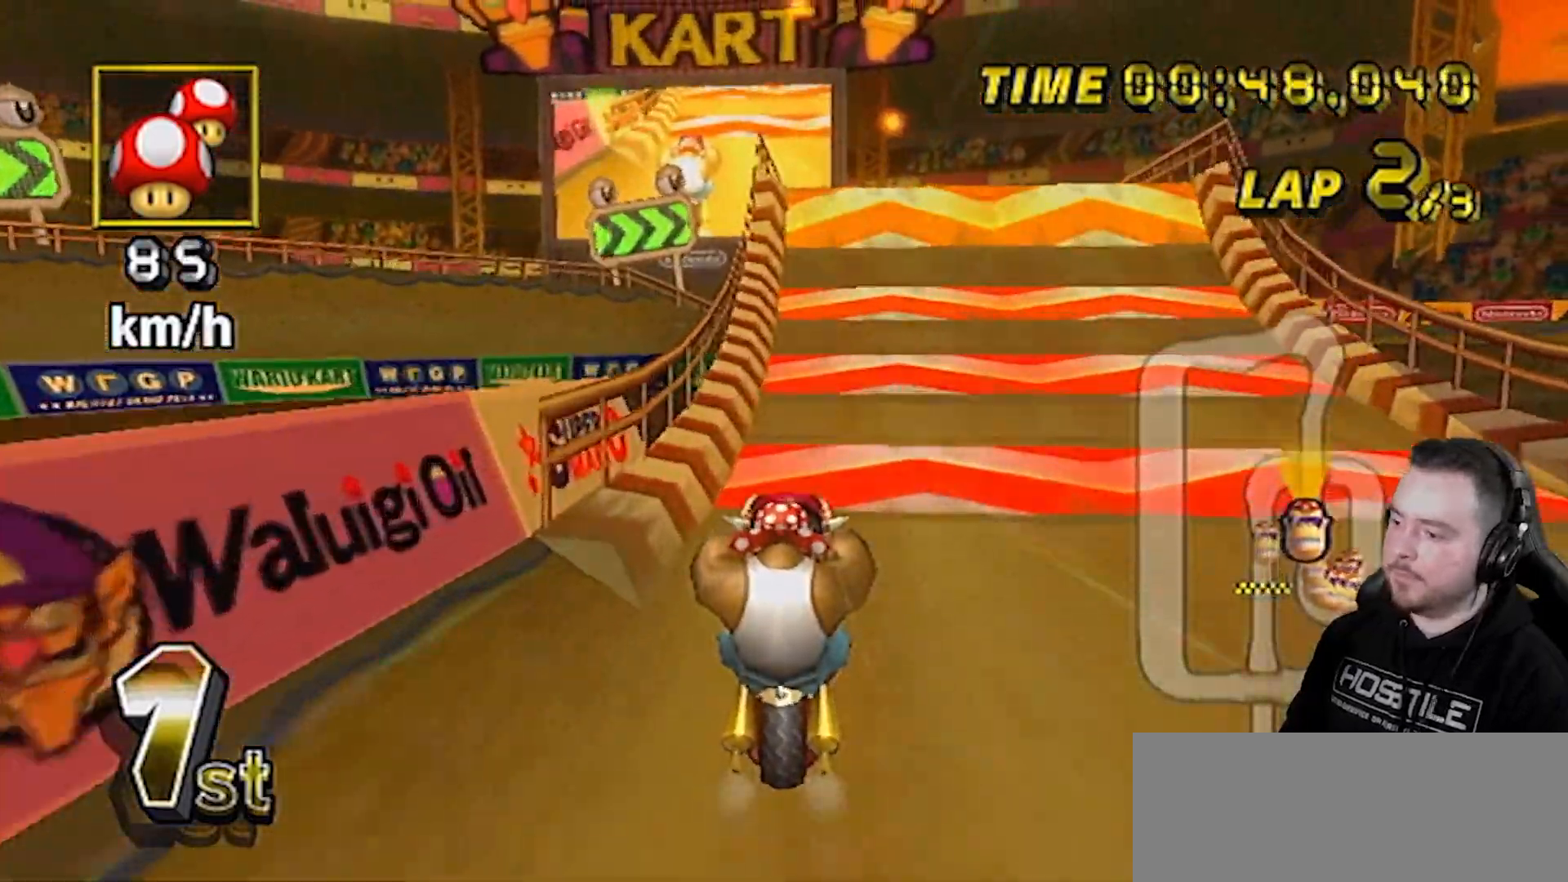
{"buttons": ["A"], "left_stick": "center", "right_stick": "center", "events": [[250, "left_stick", "left"], [400, "left_stick", "center"]]}
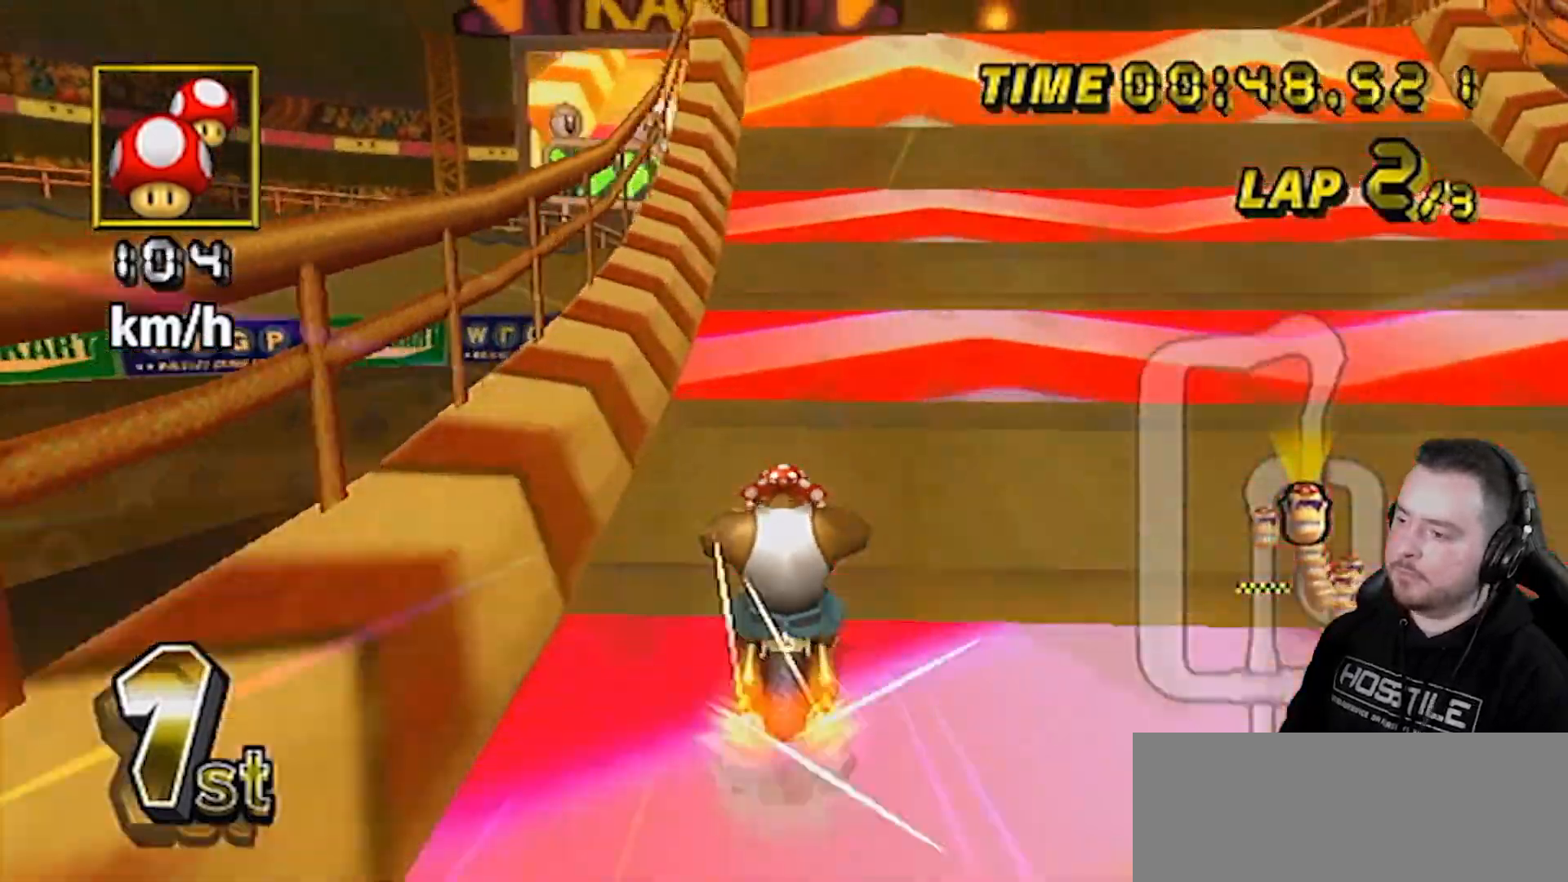
{"buttons": ["A", "DPAD_DOWN", "DPAD_LEFT"], "left_stick": "left", "right_stick": "center", "events": [[317, "left_stick", "left"], [500, "DPAD_DOWN", "down"], [500, "DPAD_LEFT", "down"]]}
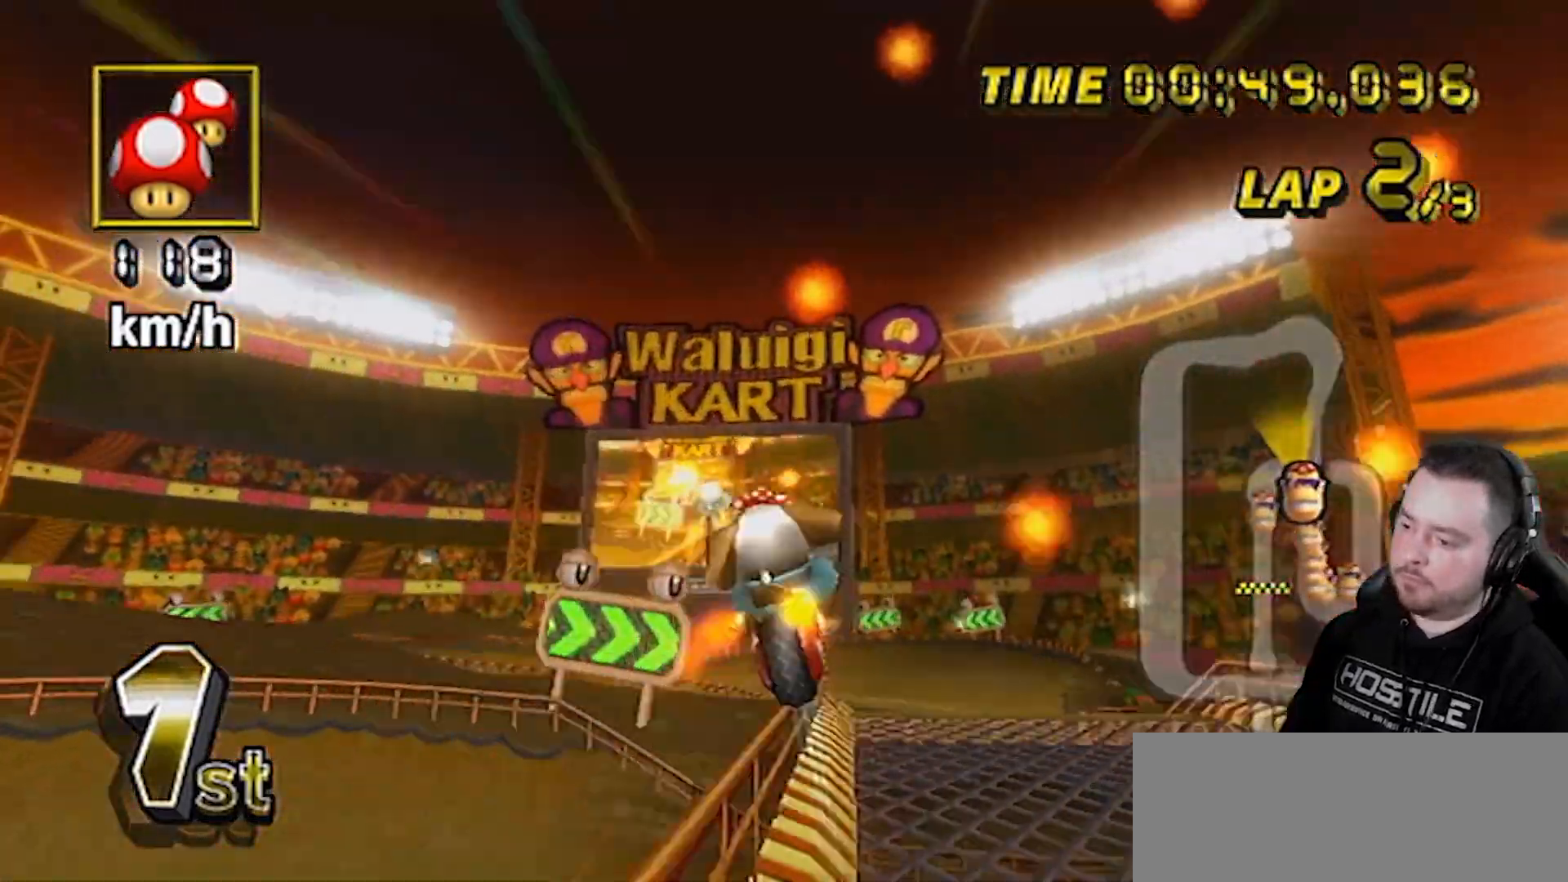
{"buttons": ["A"], "left_stick": "right", "right_stick": "center", "events": [[117, "DPAD_DOWN", "up"], [117, "DPAD_LEFT", "up"], [250, "left_stick", "right"]]}
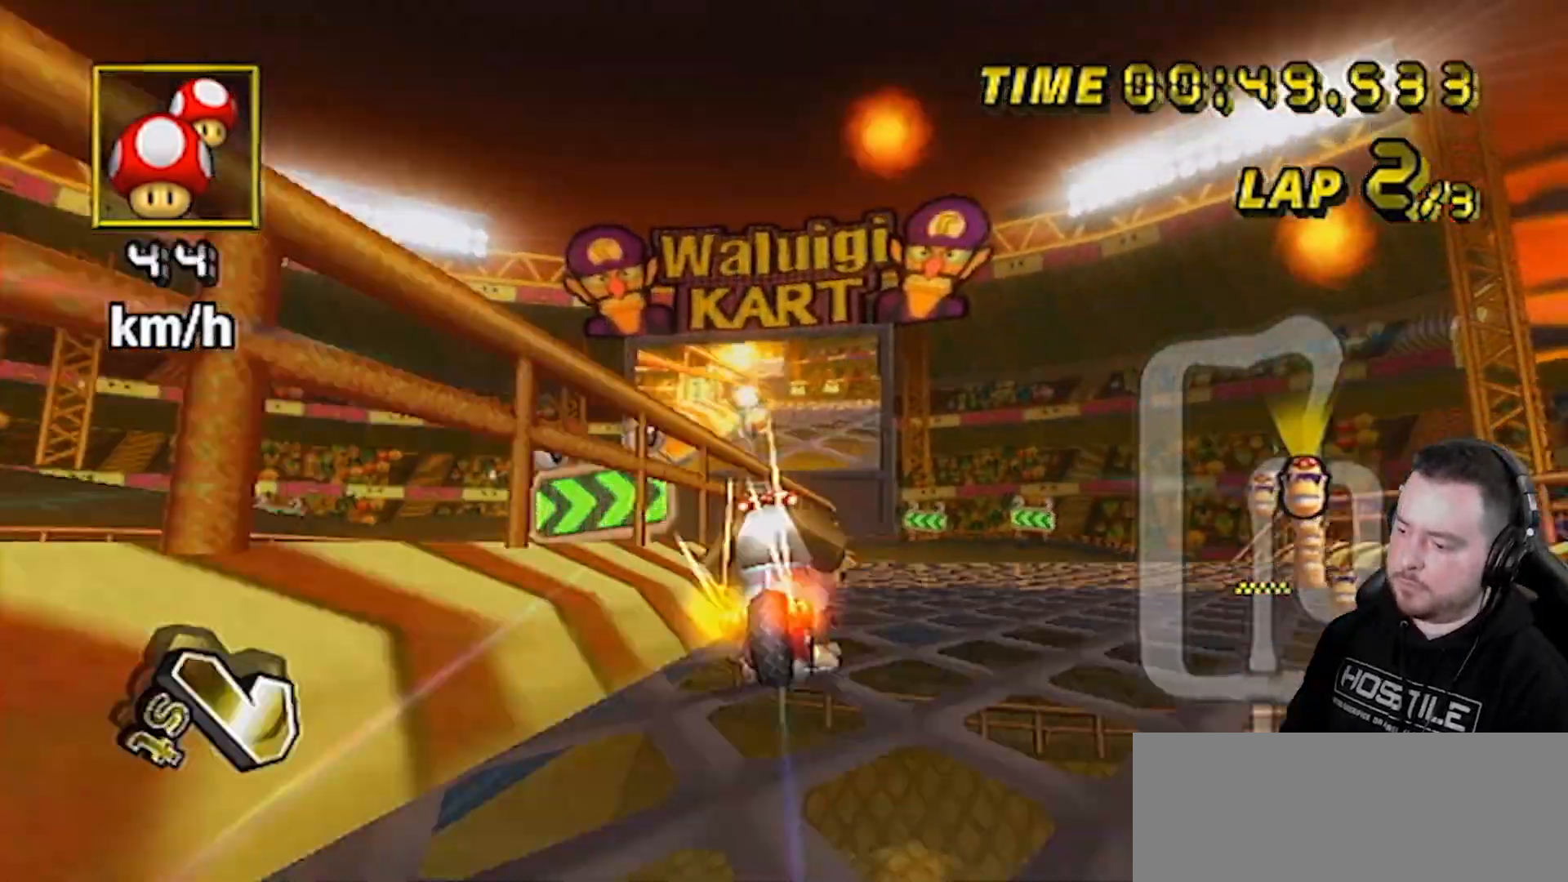
{"buttons": ["A"], "left_stick": "center", "right_stick": "center", "events": [[317, "left_stick", "center"]]}
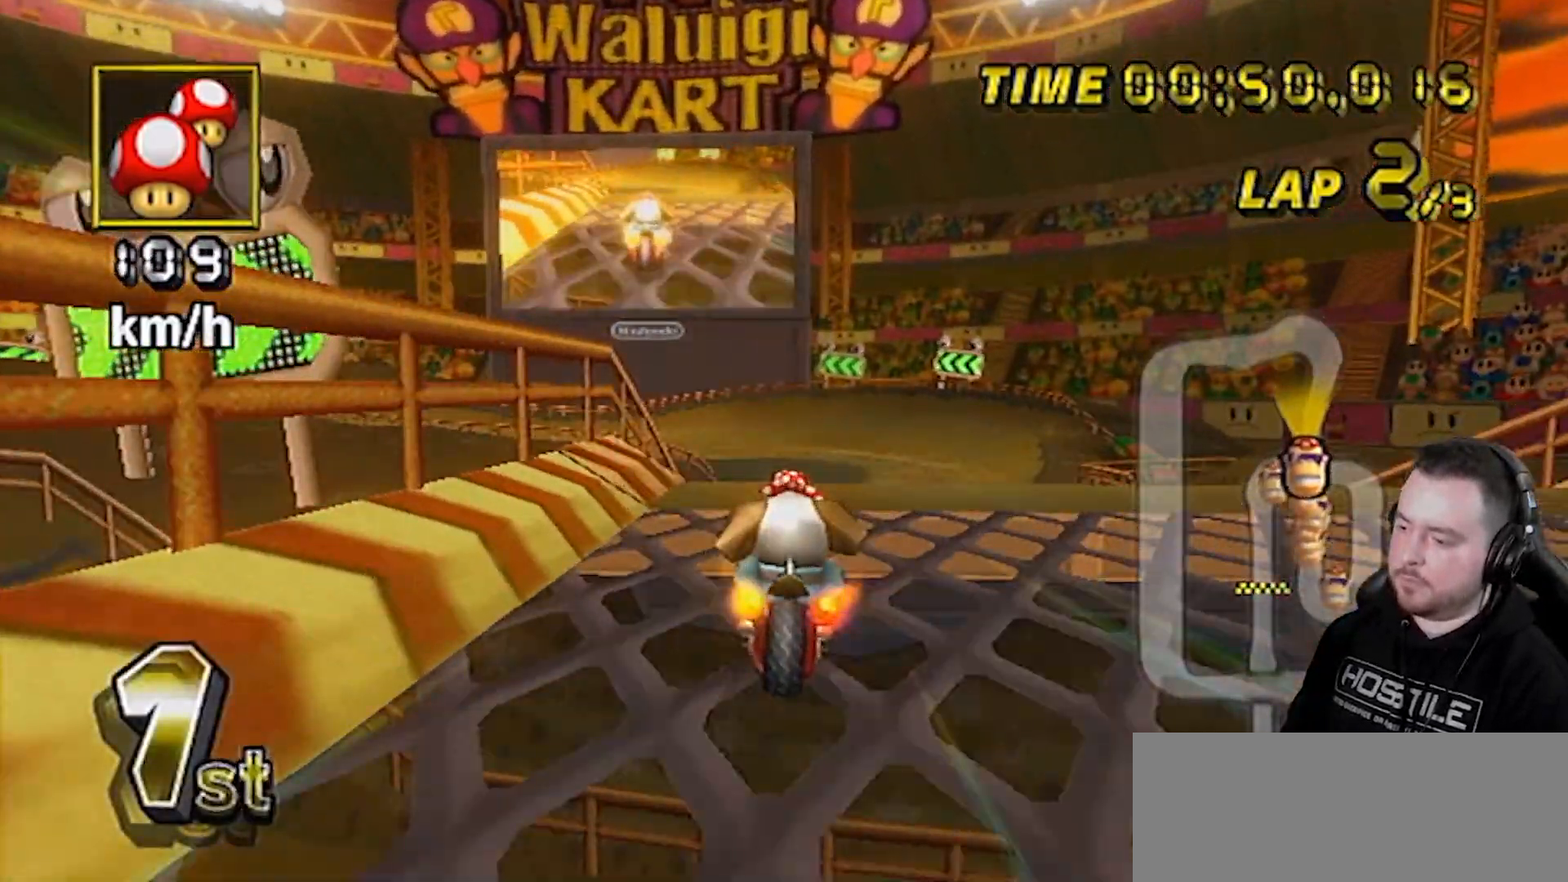
{"buttons": ["A"], "left_stick": "left", "right_stick": "center", "events": [[17, "left_stick", "left"], [117, "left_stick", "center"], [150, "DPAD_UP", "down"], [183, "DPAD_UP", "up"], [267, "left_stick", "left"]]}
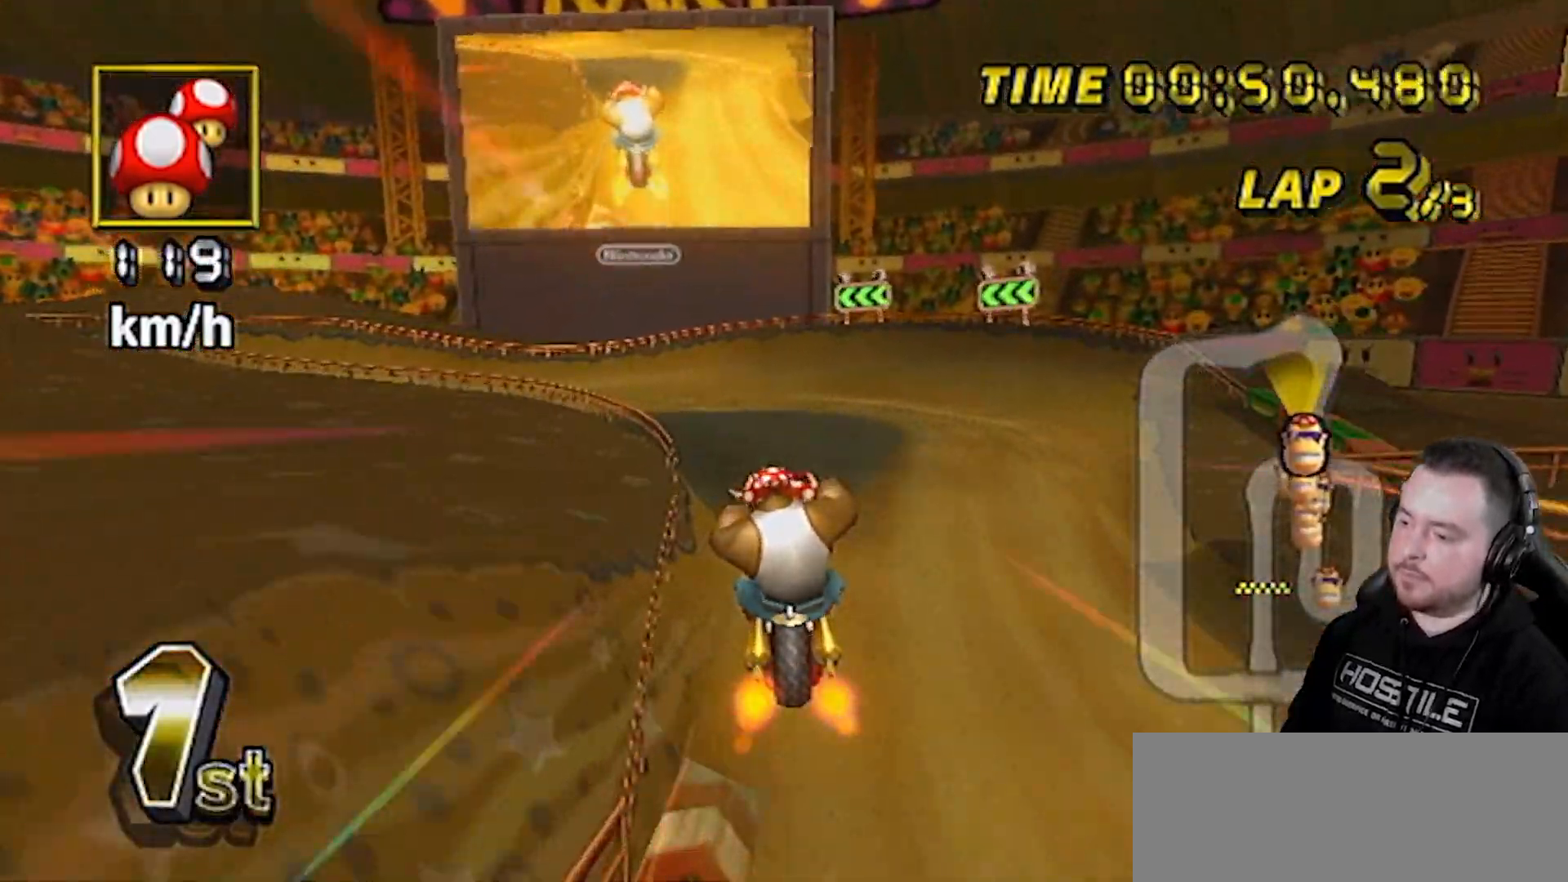
{"buttons": ["A", "R1"], "left_stick": "left", "right_stick": "center", "events": [[400, "R1", "down"]]}
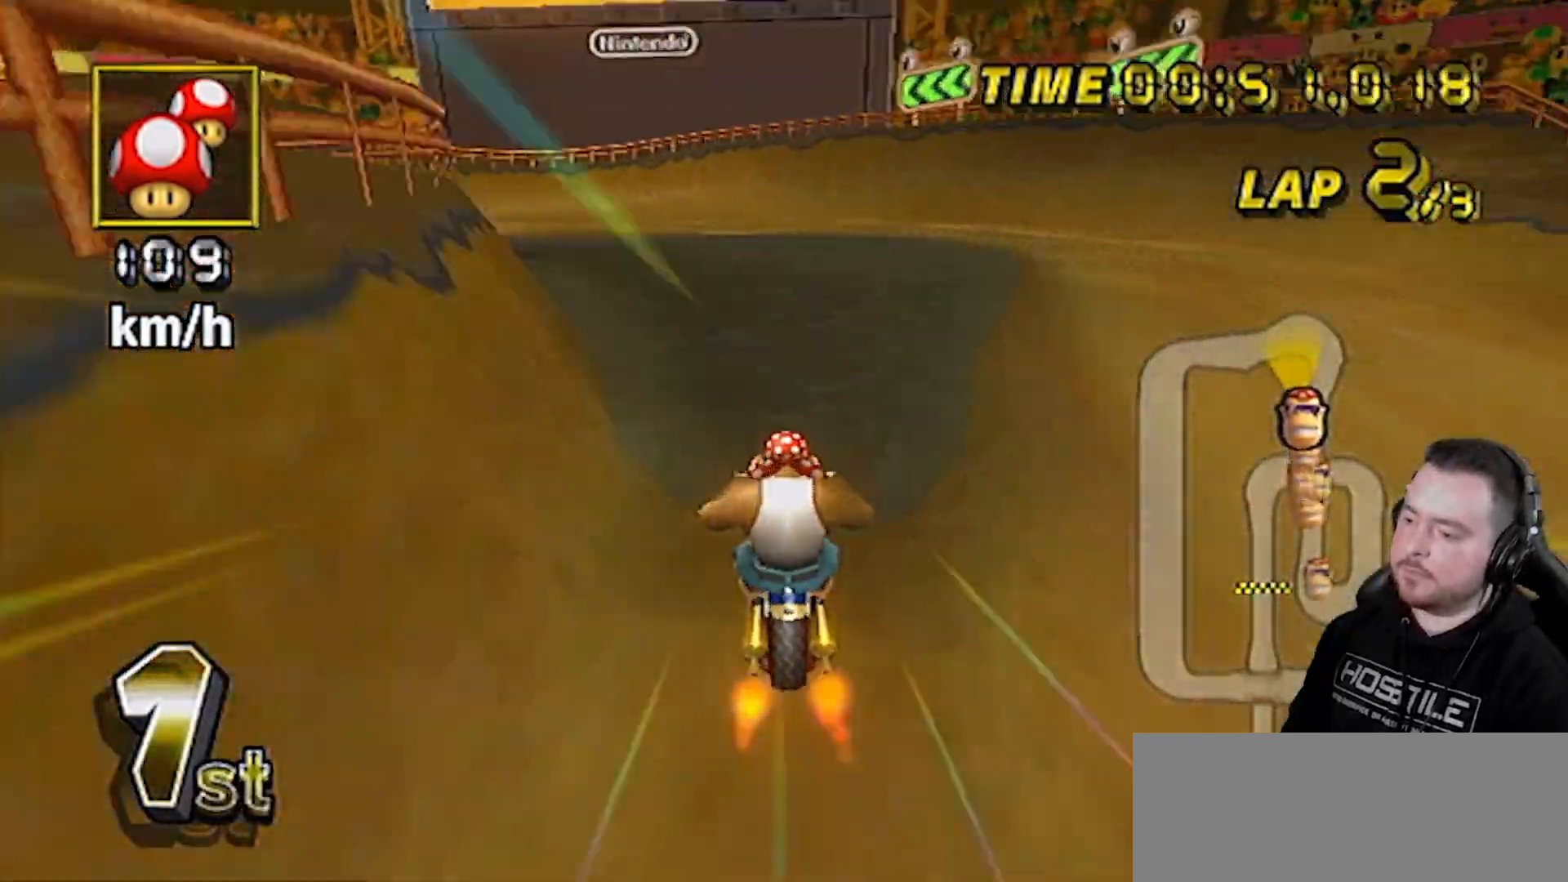
{"buttons": ["A", "R1"], "left_stick": "left", "right_stick": "center", "events": [[183, "L1", "down"], [367, "L1", "up"]]}
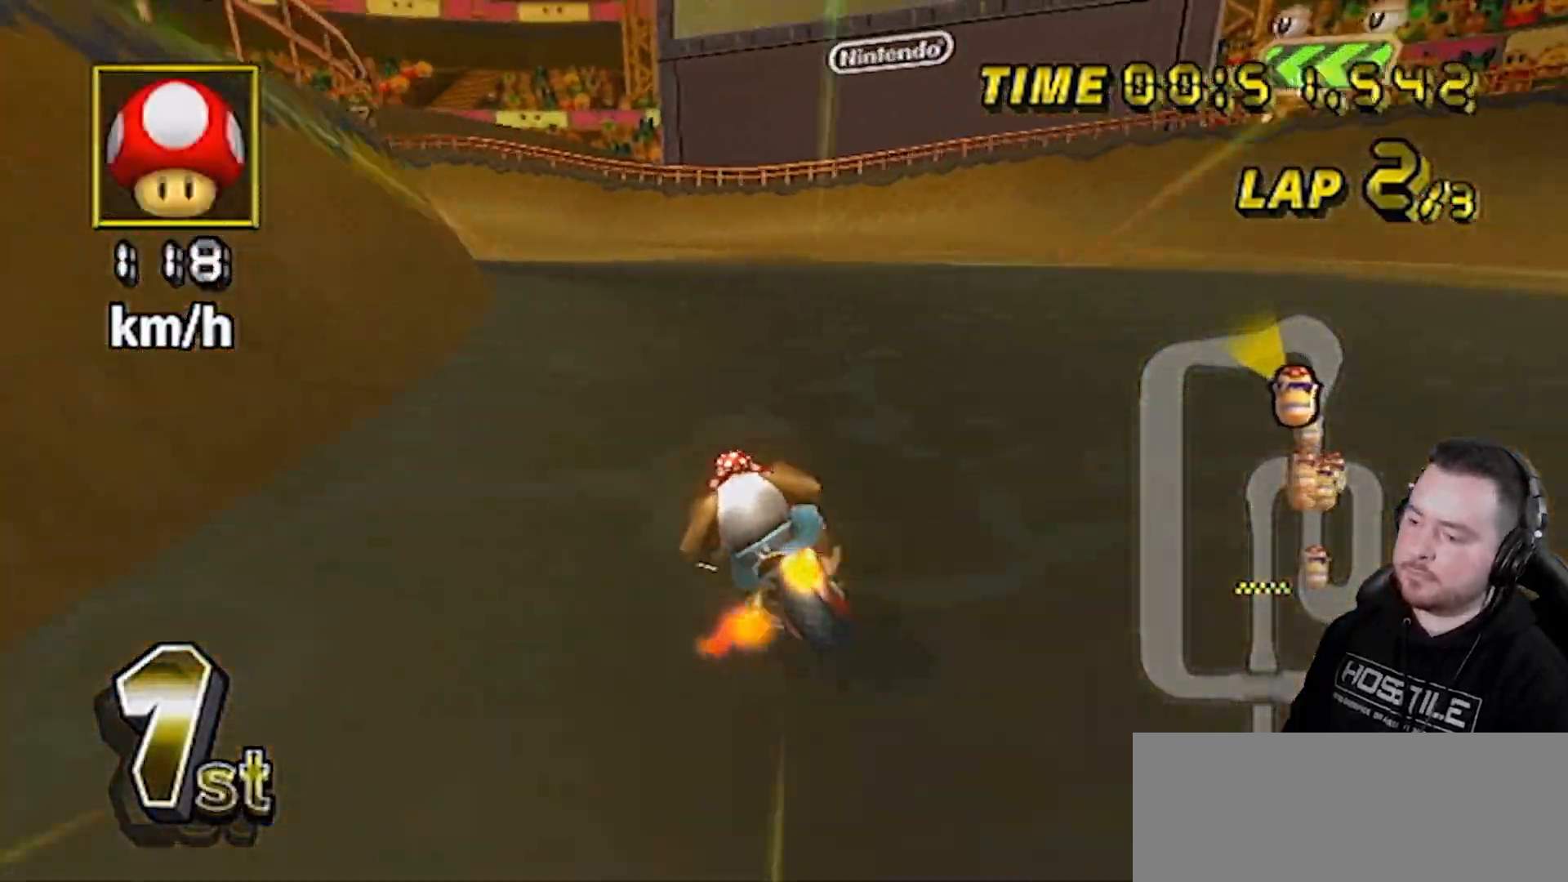
{"buttons": ["A", "R1"], "left_stick": "right", "right_stick": "center", "events": [[300, "left_stick", "right"]]}
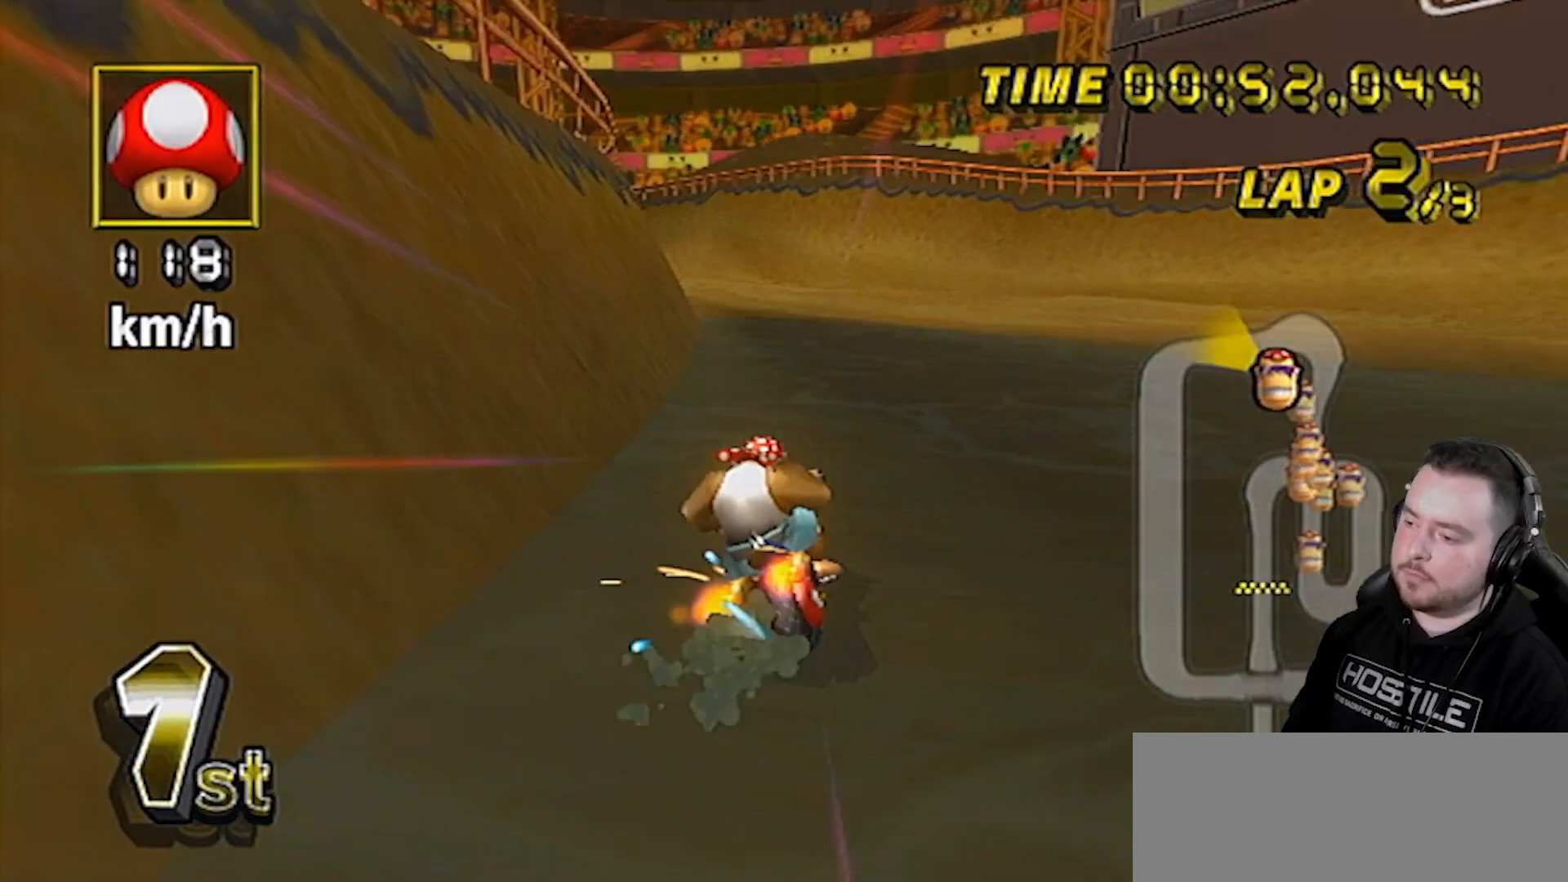
{"buttons": ["A", "R1"], "left_stick": "right", "right_stick": "center", "events": []}
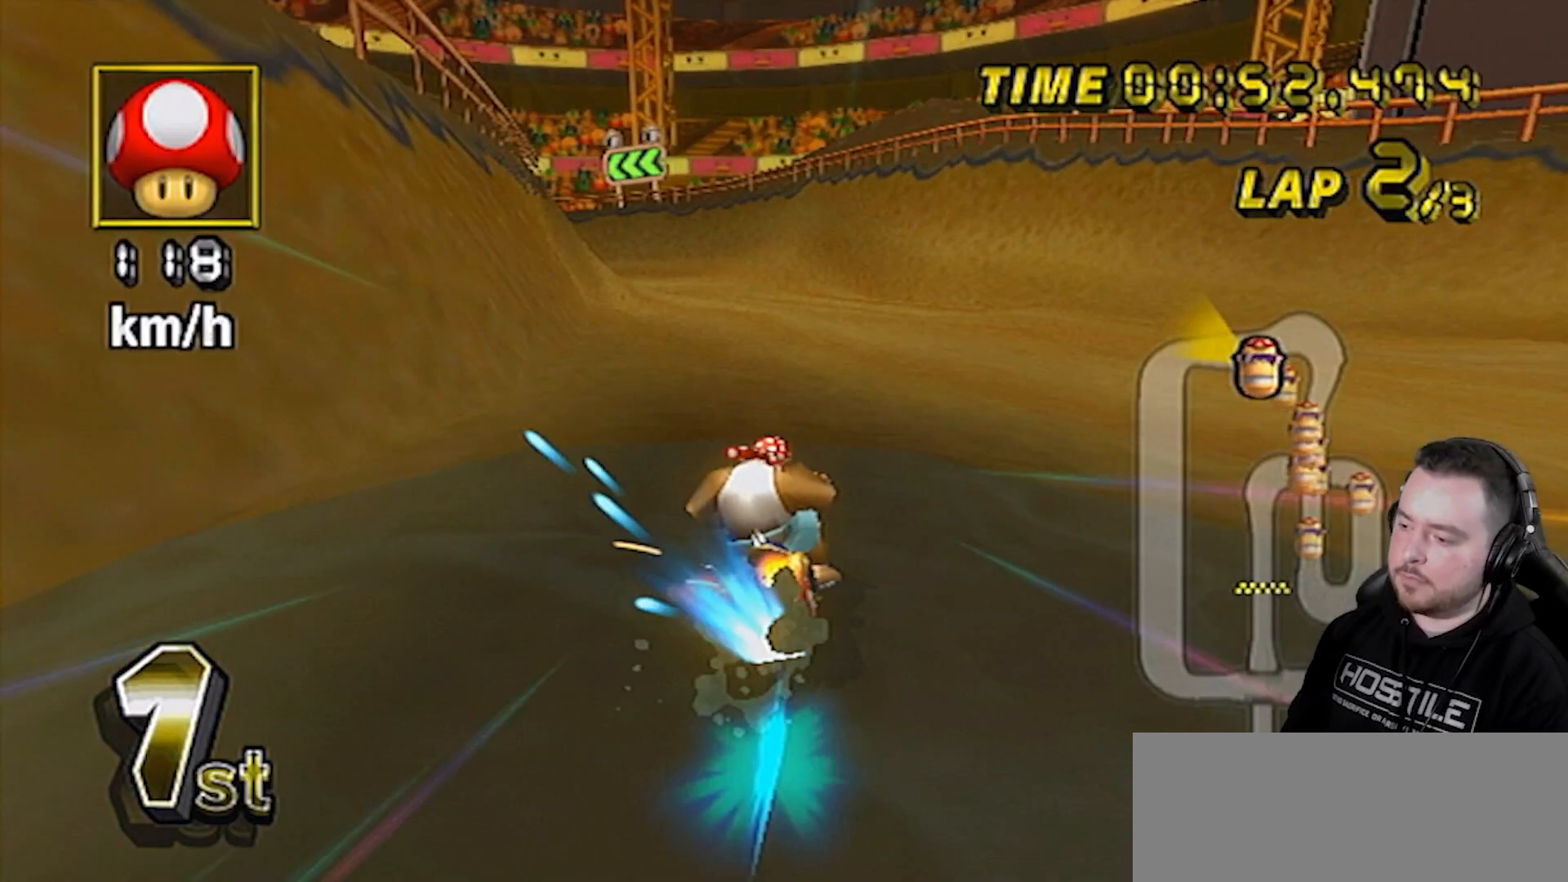
{"buttons": ["A"], "left_stick": "left", "right_stick": "center", "events": [[50, "R1", "up"], [50, "left_stick", "center"], [100, "DPAD_UP", "down"], [117, "DPAD_UP", "up"], [183, "left_stick", "left"]]}
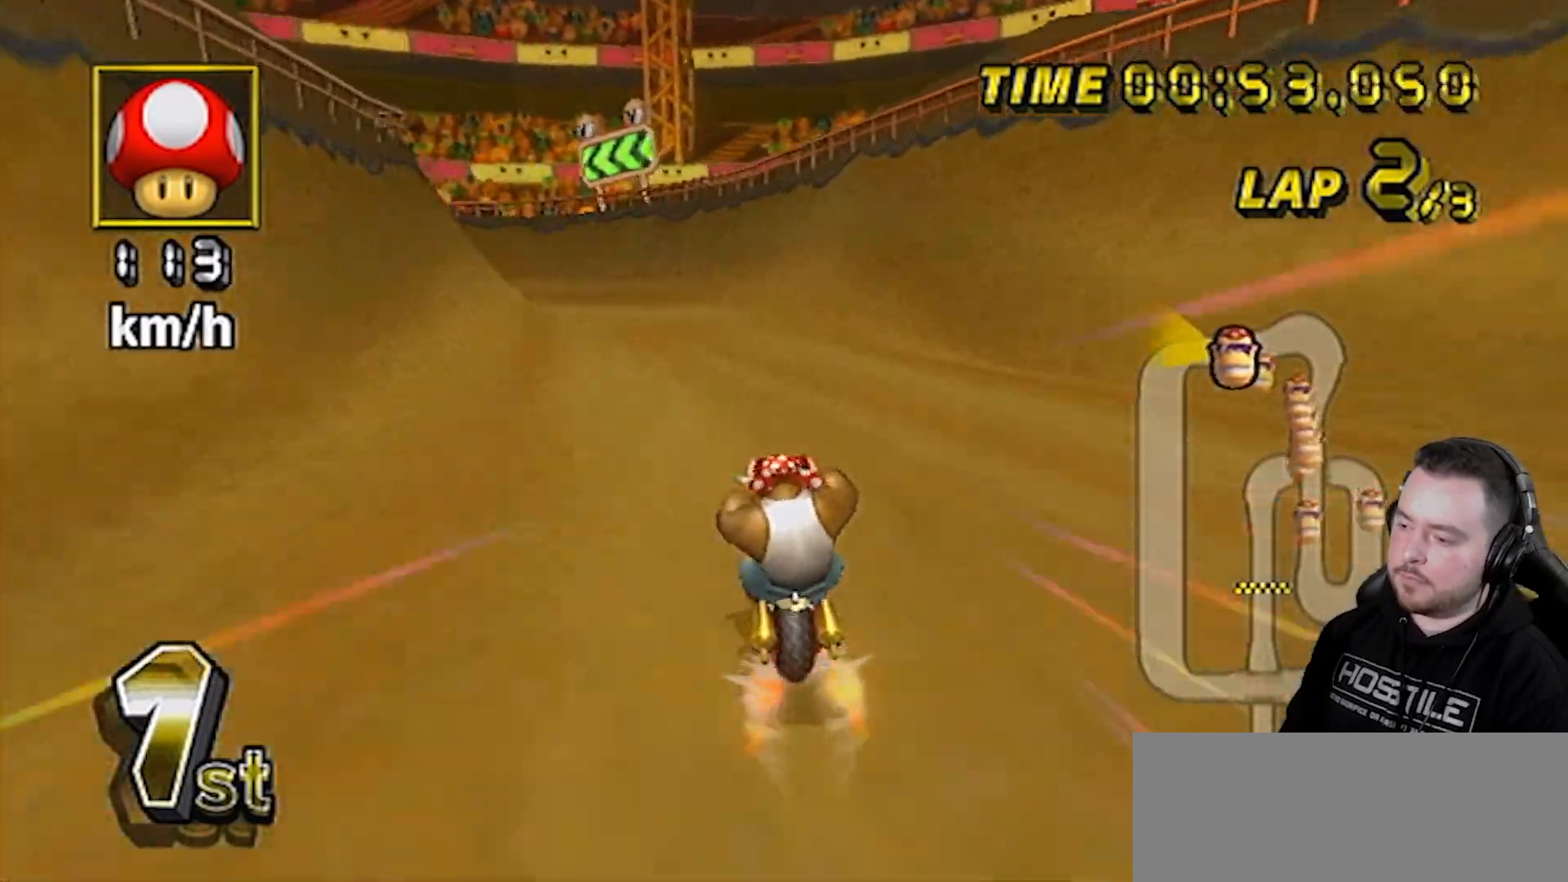
{"buttons": ["A", "R1"], "left_stick": "left", "right_stick": "center", "events": [[17, "left_stick", "center"], [317, "left_stick", "left"], [367, "R1", "down"]]}
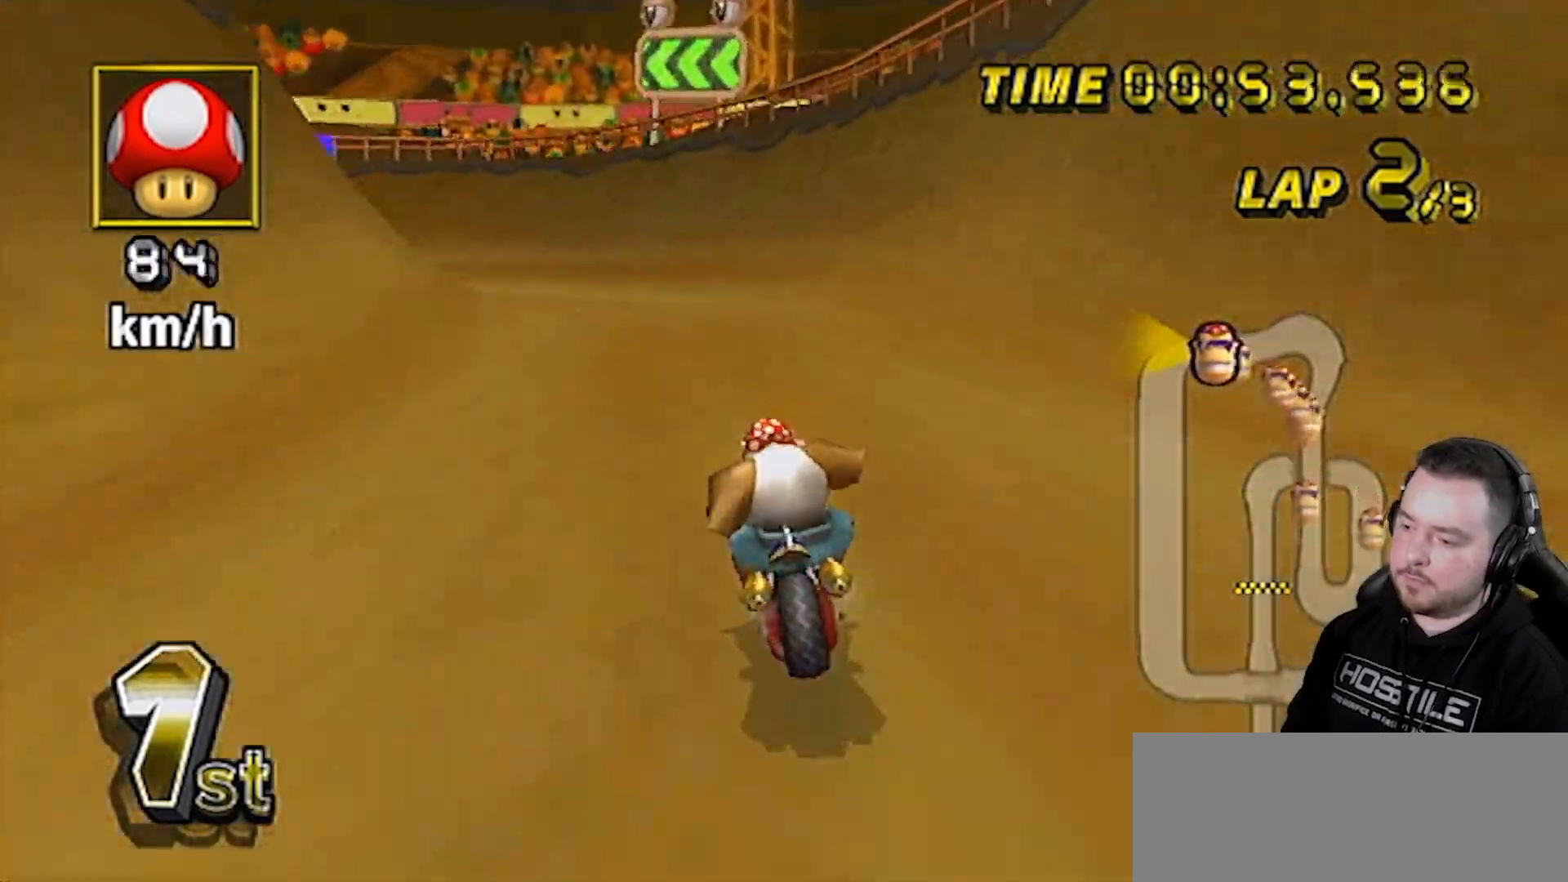
{"buttons": ["A", "R1"], "left_stick": "center", "right_stick": "center", "events": [[367, "left_stick", "center"]]}
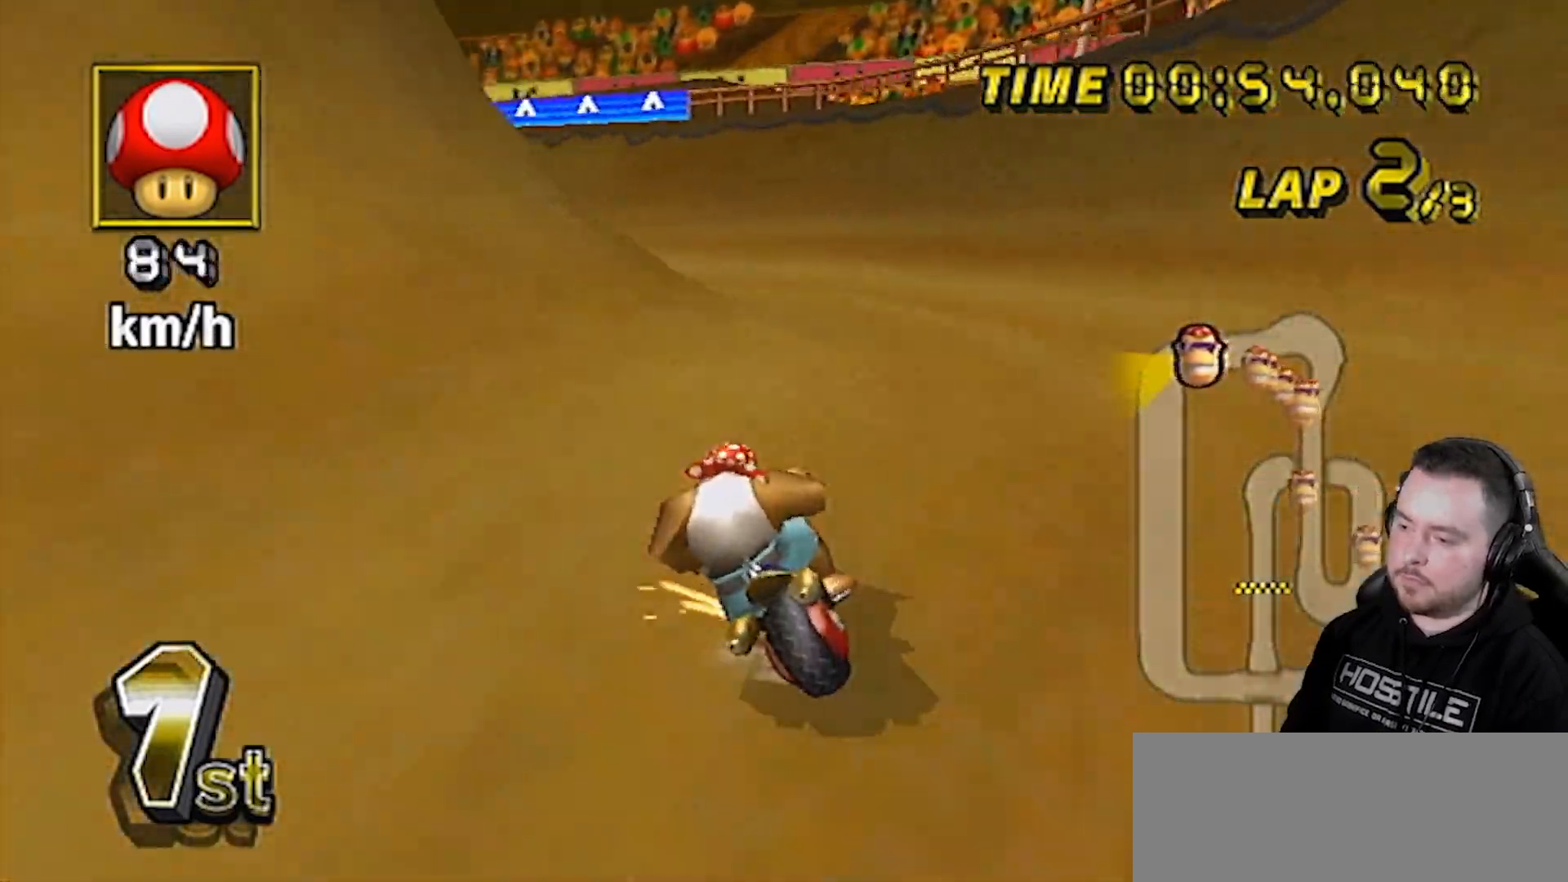
{"buttons": ["A", "R1"], "left_stick": "down-left", "right_stick": "center", "events": [[117, "left_stick", "down-left"]]}
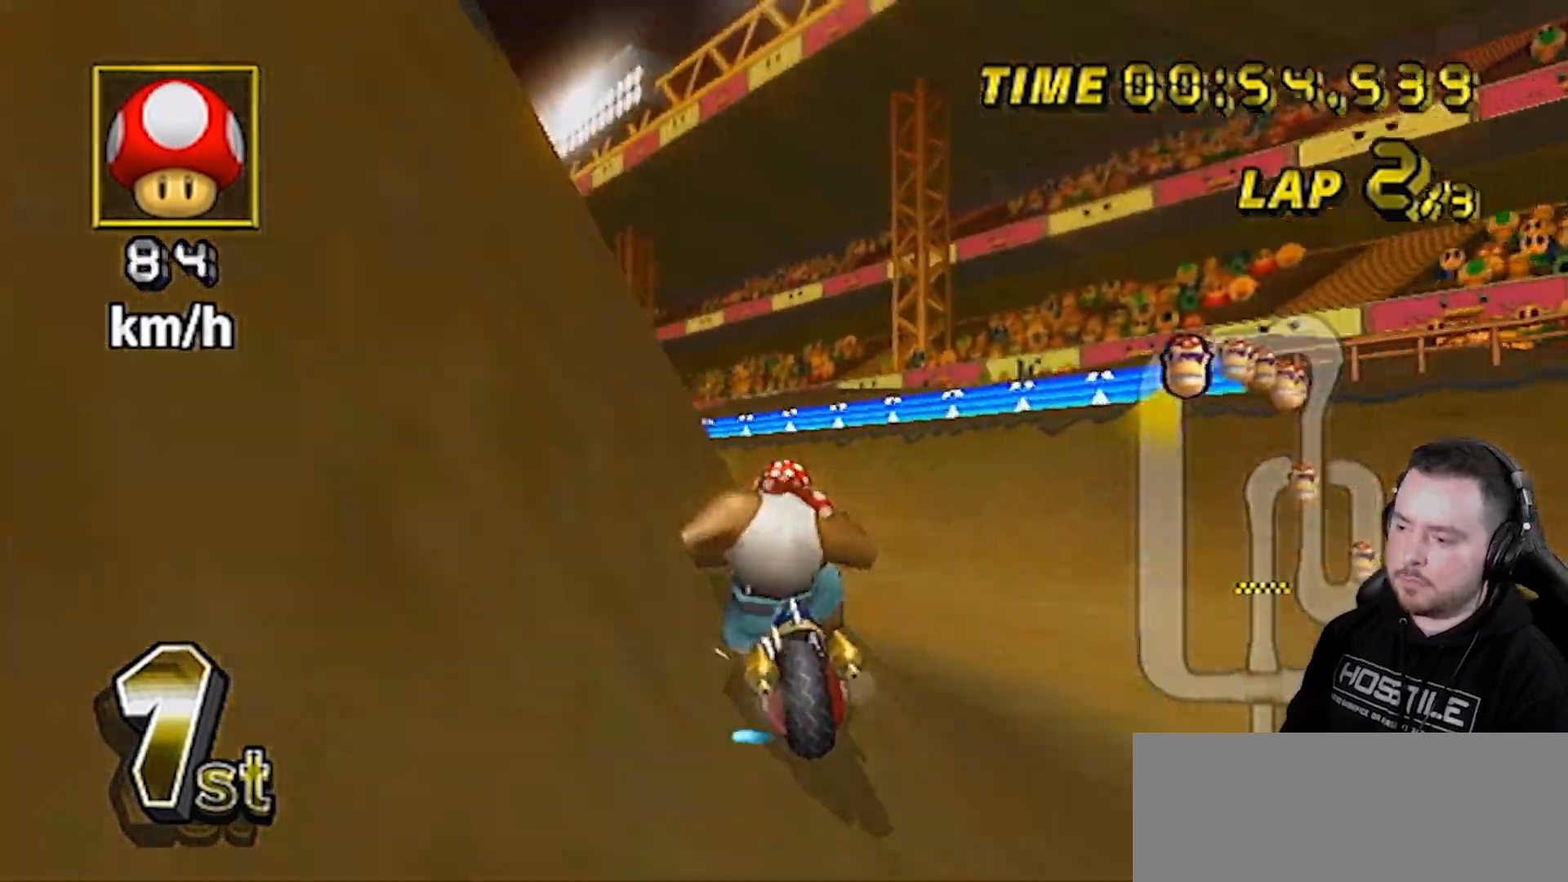
{"buttons": ["A", "R1"], "left_stick": "left", "right_stick": "center", "events": [[50, "left_stick", "center"], [183, "left_stick", "left"]]}